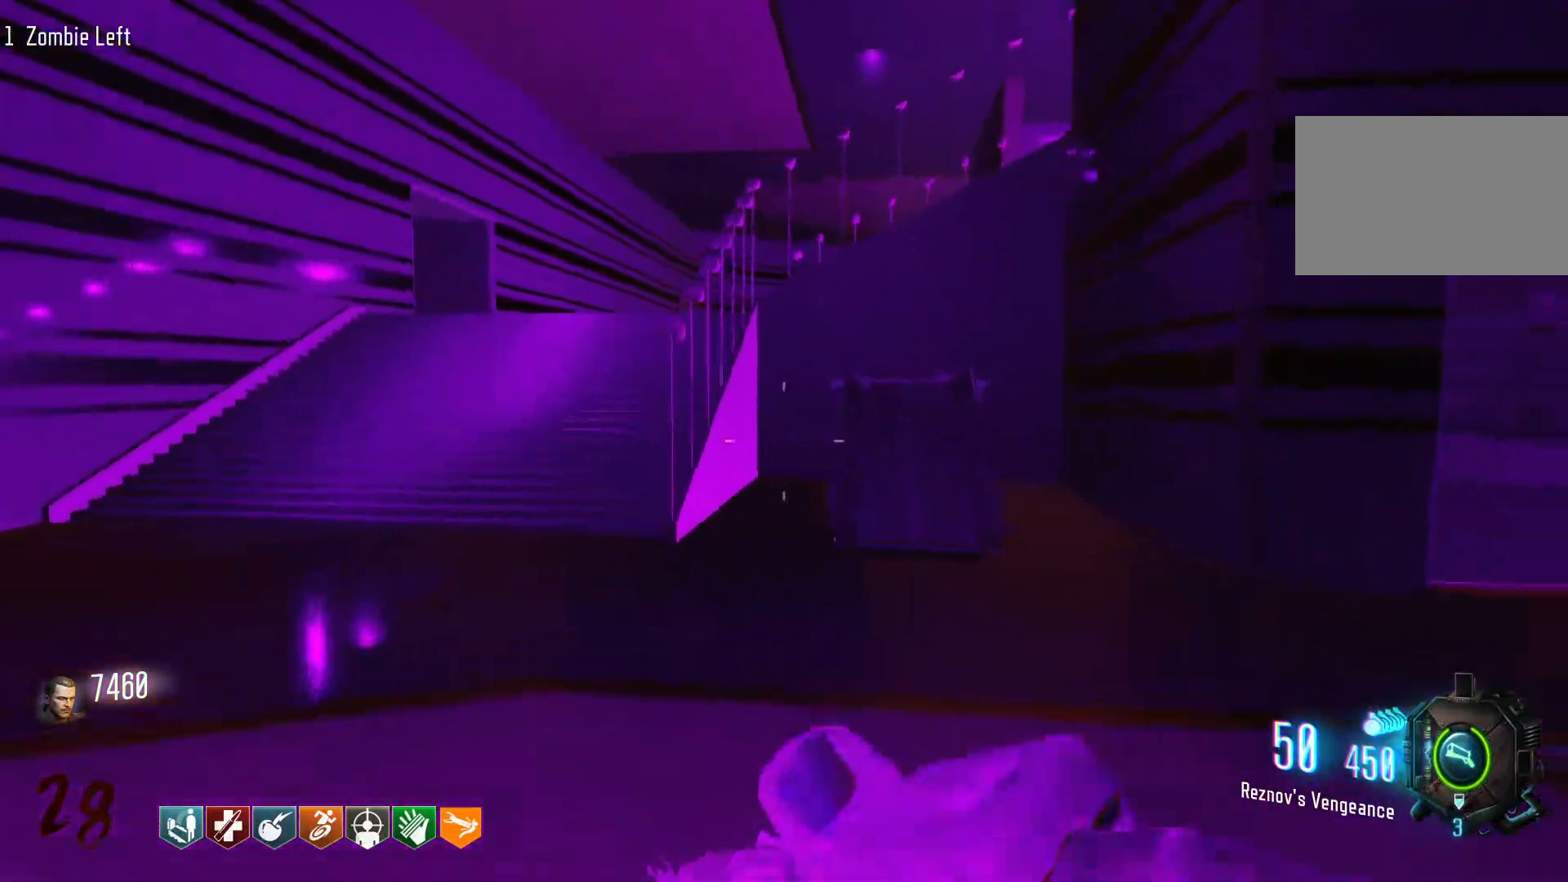
Gameplay with keyboard and mouse; each line is a JSON object with the keys and mouse buttons held at the frame after it. "events" lists presses ("down") and releases ("up") of "1", "2", "3", "4", "5", "a", "alt", "c", "caps_lock", "ctrl", "d", "e", "f", "g", "q", "r", "s", "shift", "space", "t", "tab", "v", "w", "x", "z", "mouse_left", "mouse_wheel" and "mouse_right" between this image and that frame as [ms after this image, input, new state], when the widget could be followed in between. "mouse_left", "mouse_wheel", "mouse_right" = the "left", "wheel", "right" buttons of the "mouse" list. No other keys are recorded. "wheel" means that the mouse wheel is clicked or scrolled. Not read: mouse_move.
{"keys": ["d", "w"], "mouse": [], "events": [[66, "a", "up"], [400, "d", "down"]]}
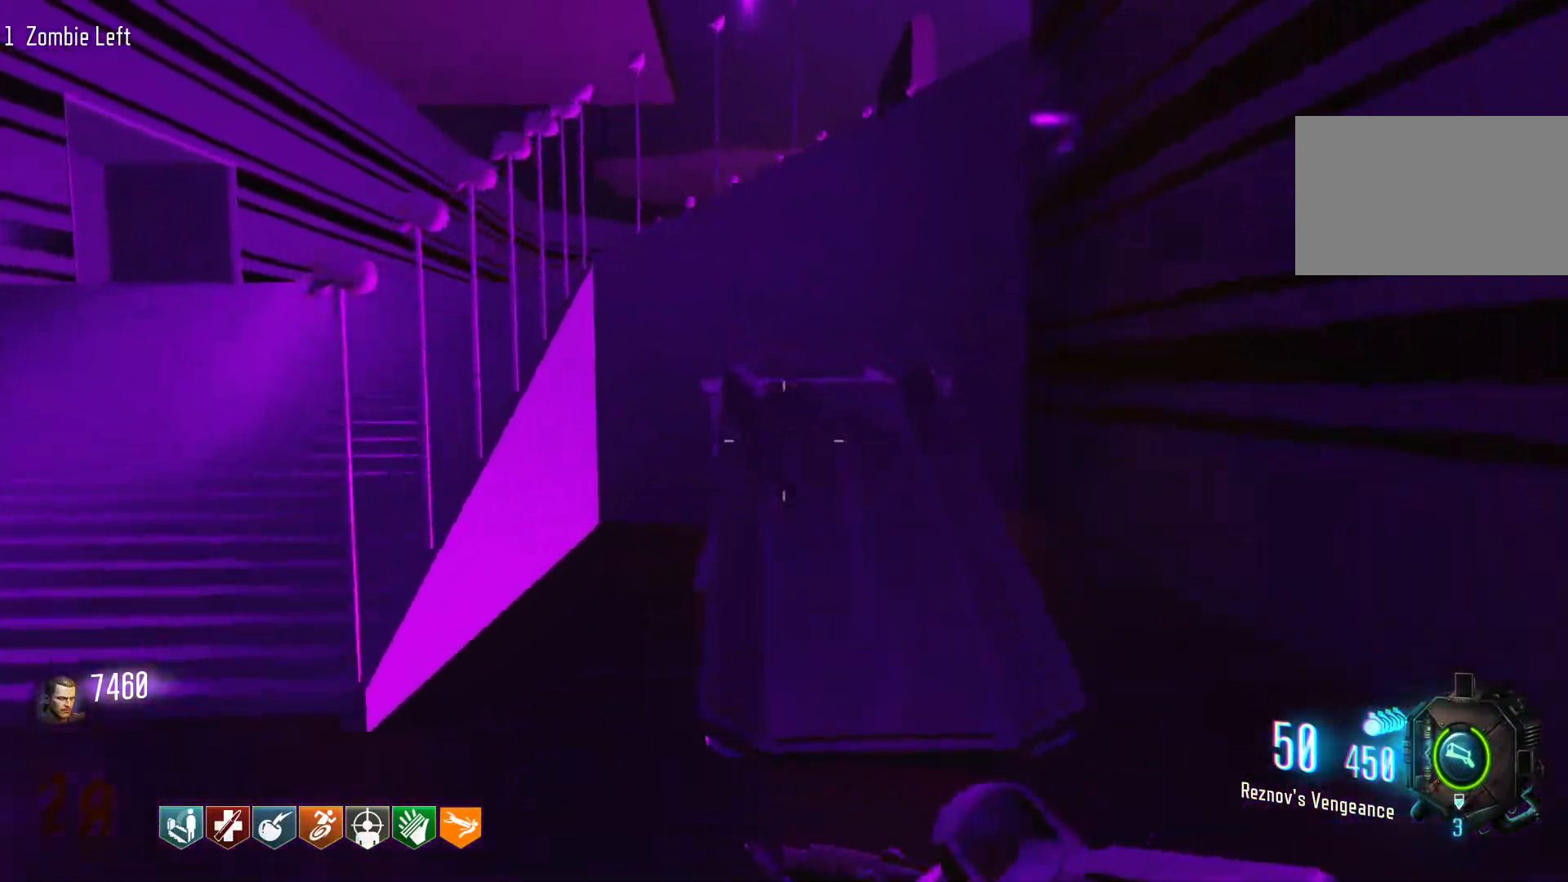
{"keys": ["w"], "mouse": [], "events": [[33, "d", "up"]]}
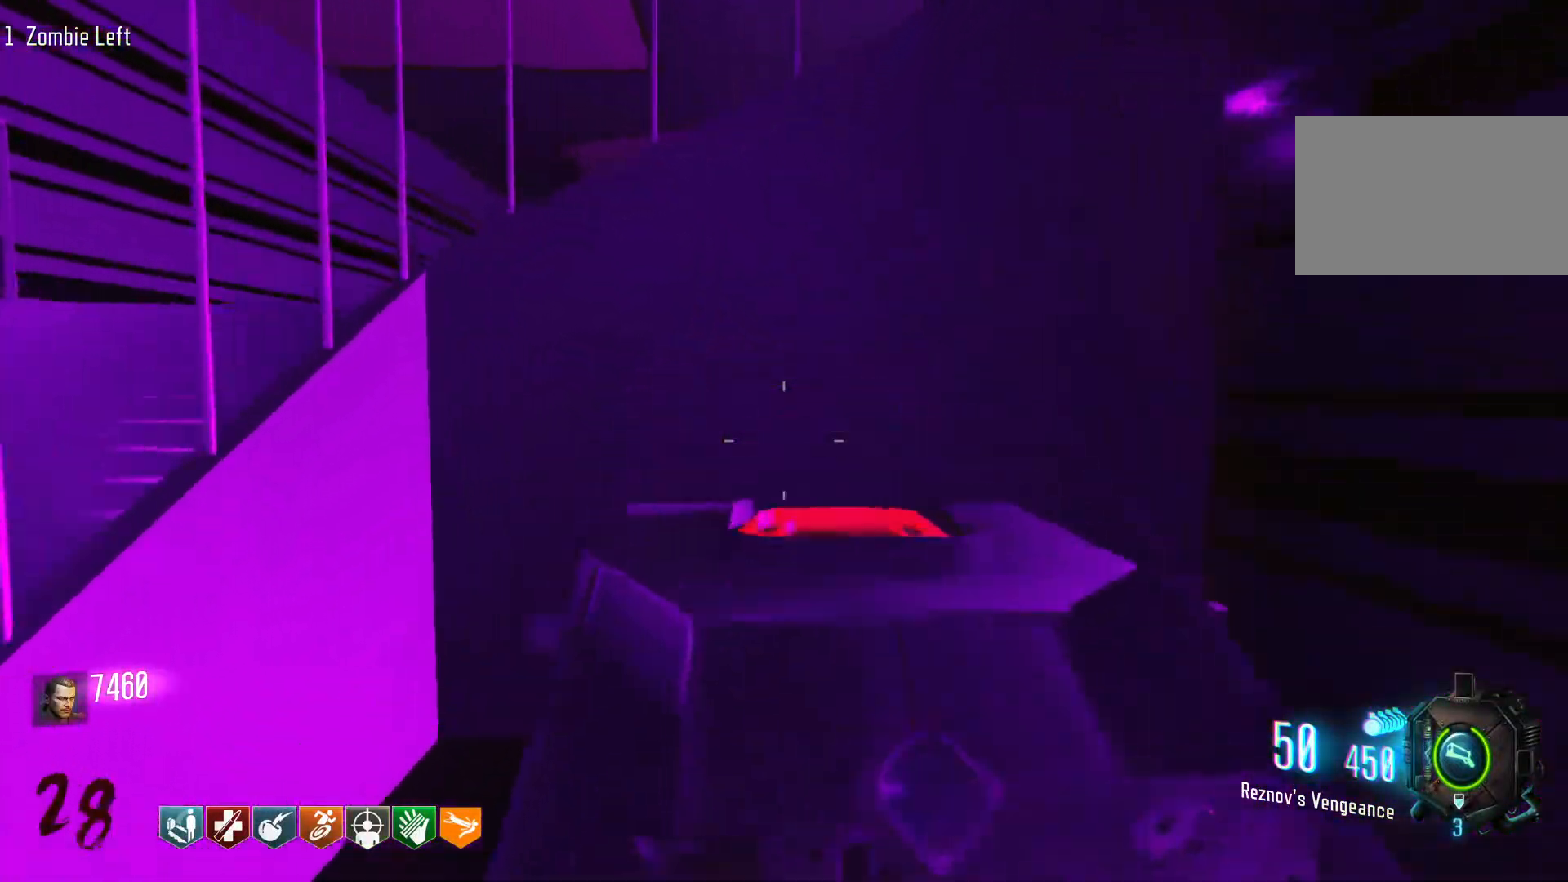
{"keys": ["s"], "mouse": [], "events": [[50, "w", "up"], [200, "s", "down"]]}
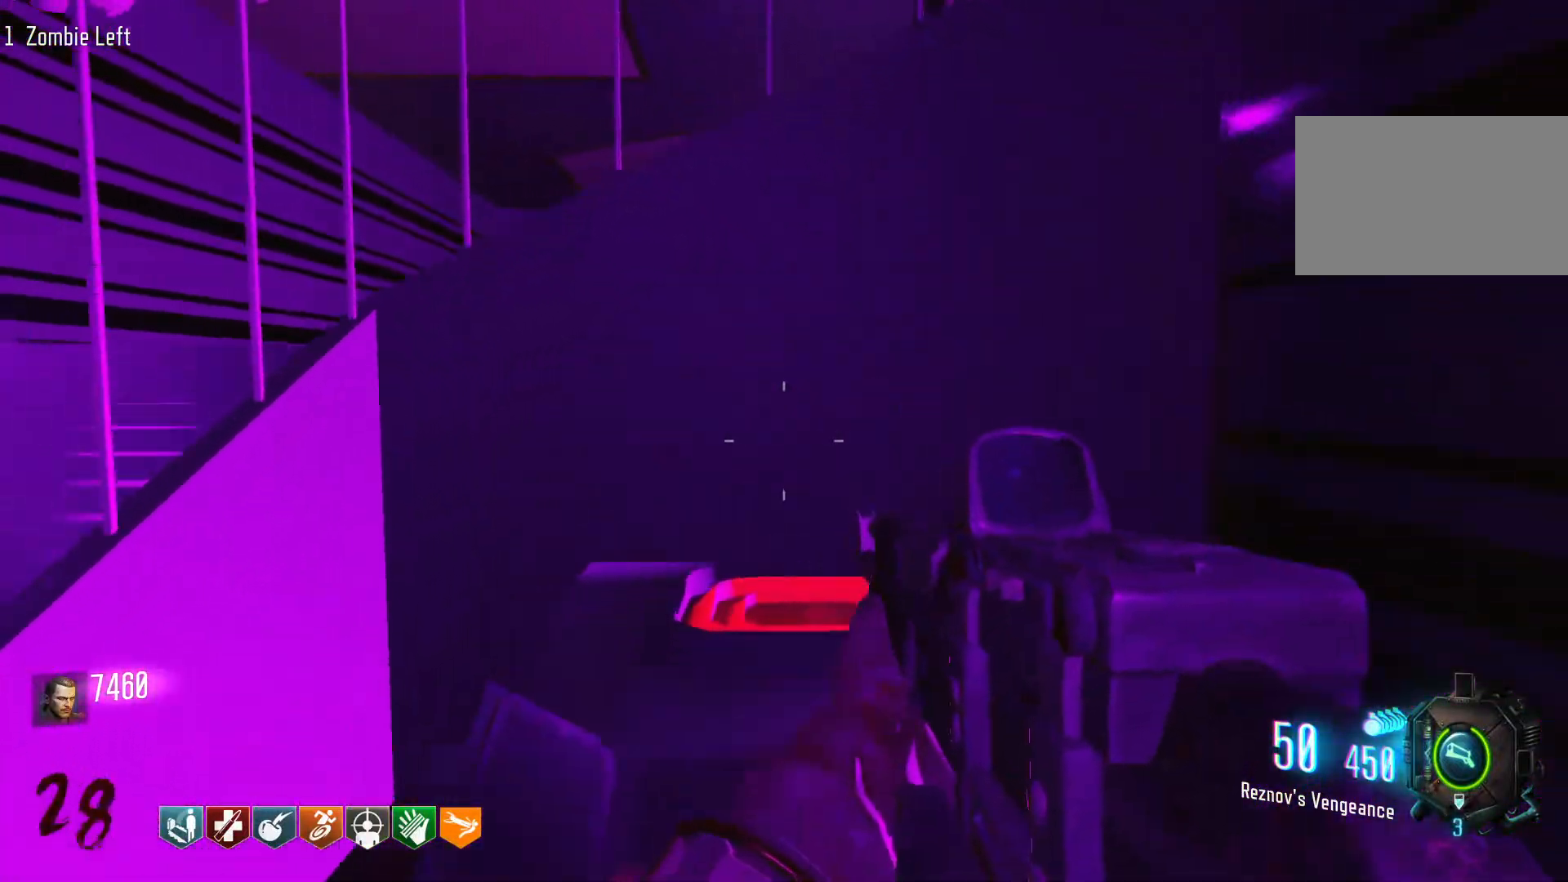
{"keys": ["a"], "mouse": [], "events": [[16, "a", "down"], [483, "s", "up"]]}
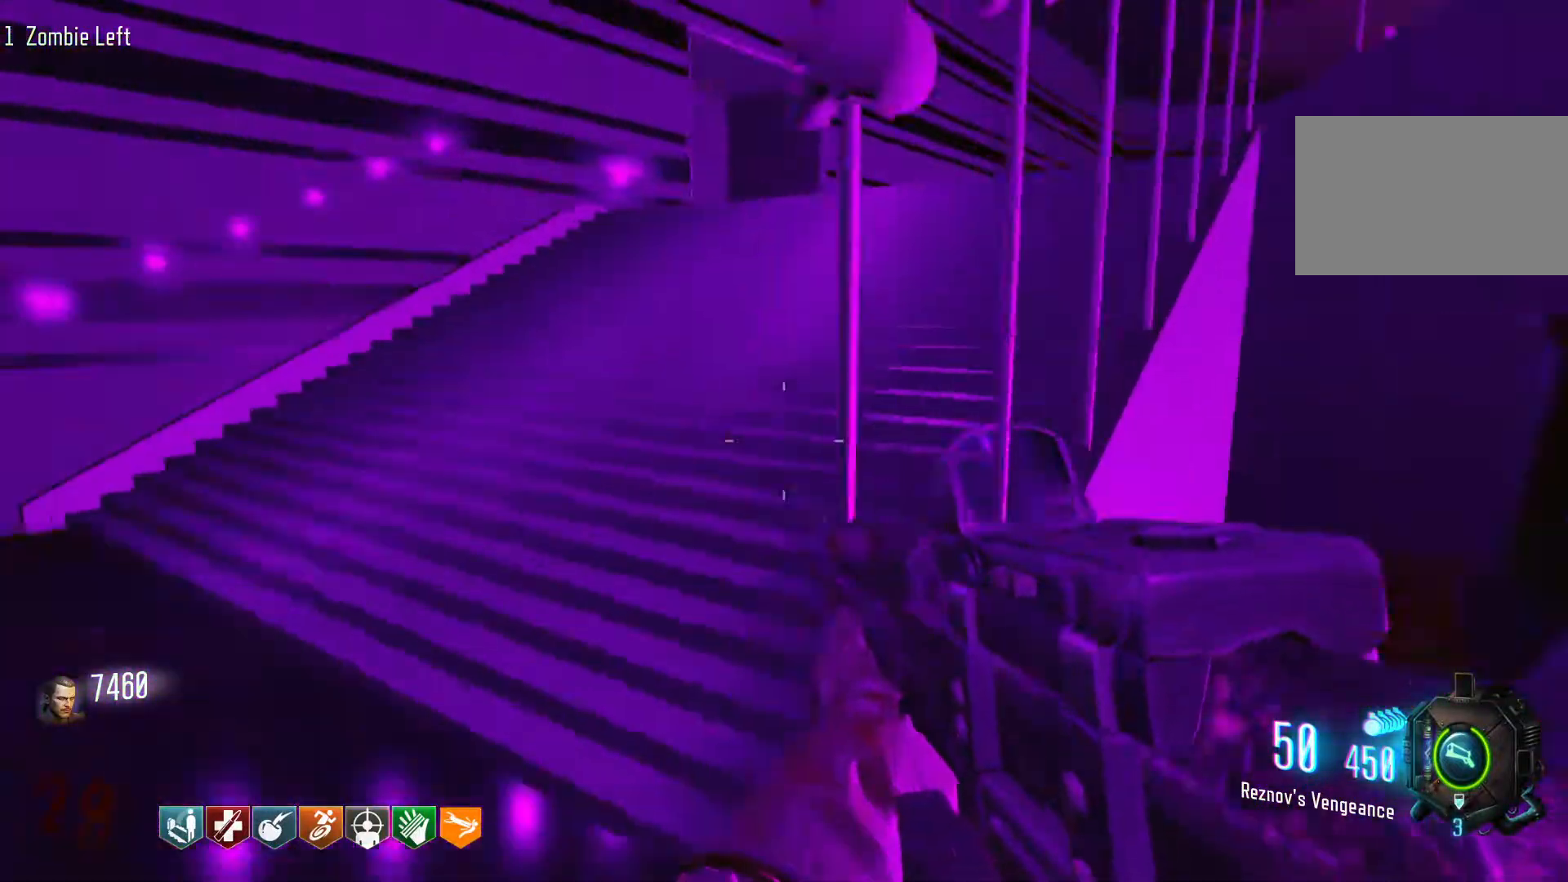
{"keys": ["shift", "w"], "mouse": [], "events": [[183, "w", "down"], [266, "a", "up"], [366, "shift", "down"]]}
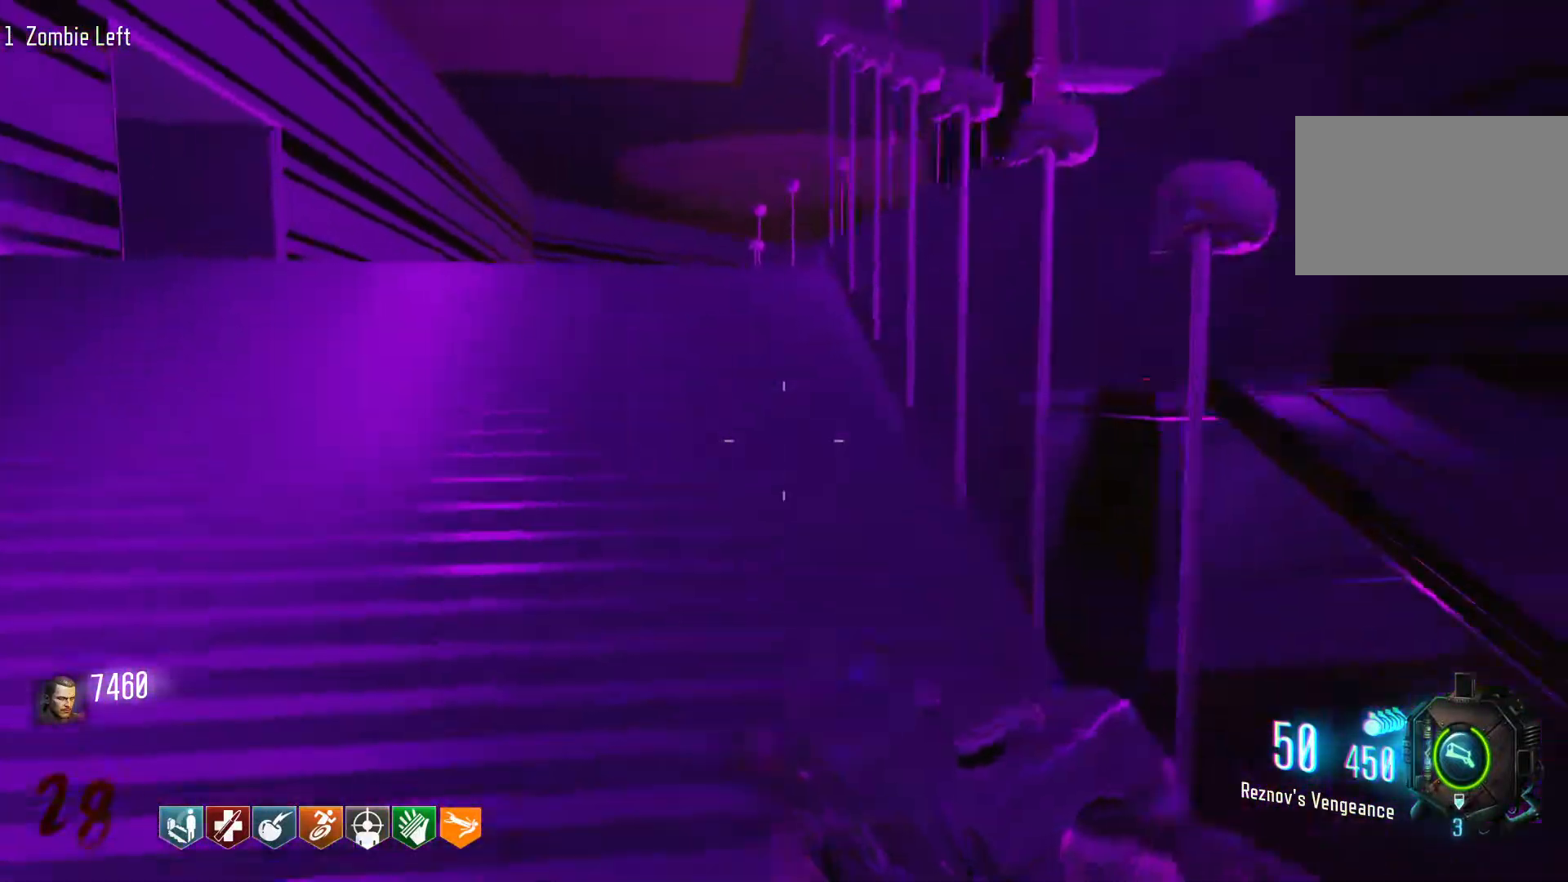
{"keys": ["w"], "mouse": [], "events": [[333, "shift", "up"]]}
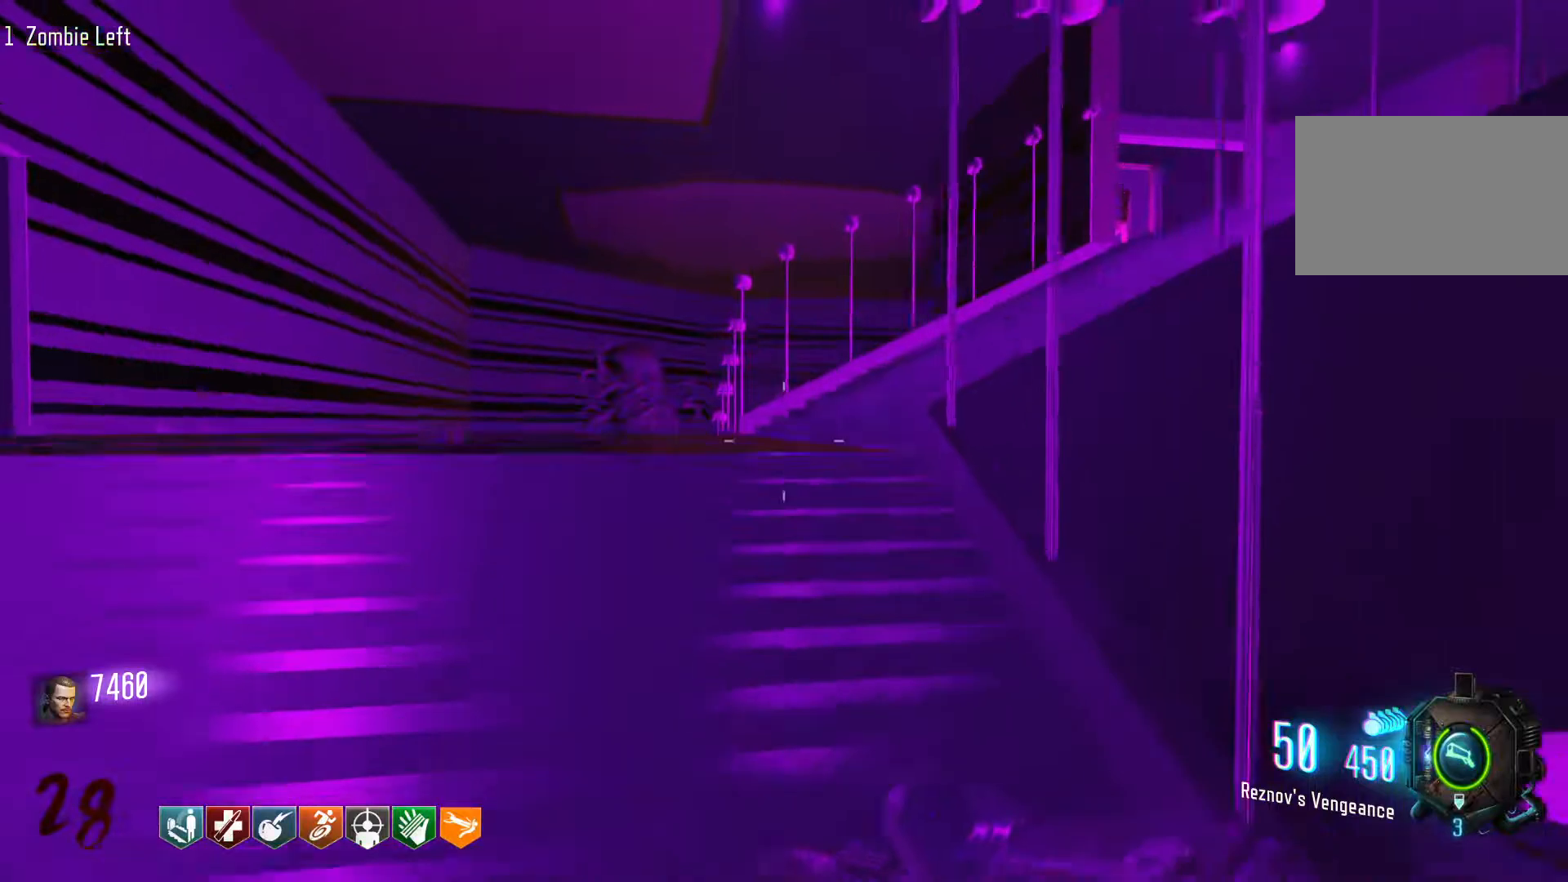
{"keys": ["a", "w"], "mouse": [], "events": [[200, "a", "down"], [300, "w", "up"], [483, "w", "down"]]}
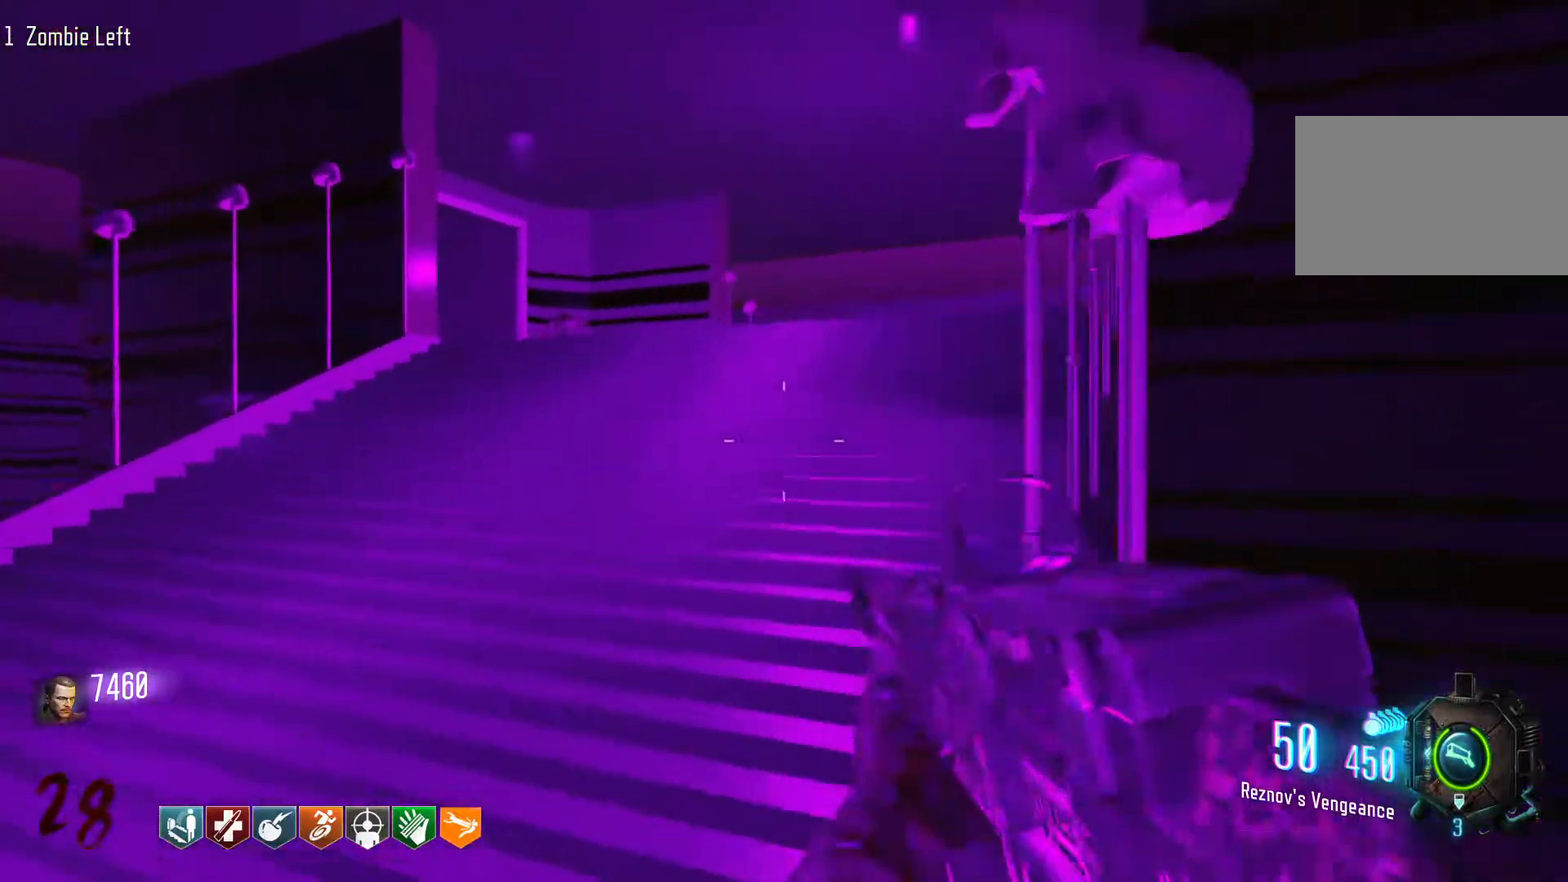
{"keys": ["shift", "w"], "mouse": [], "events": [[33, "a", "up"], [166, "shift", "down"]]}
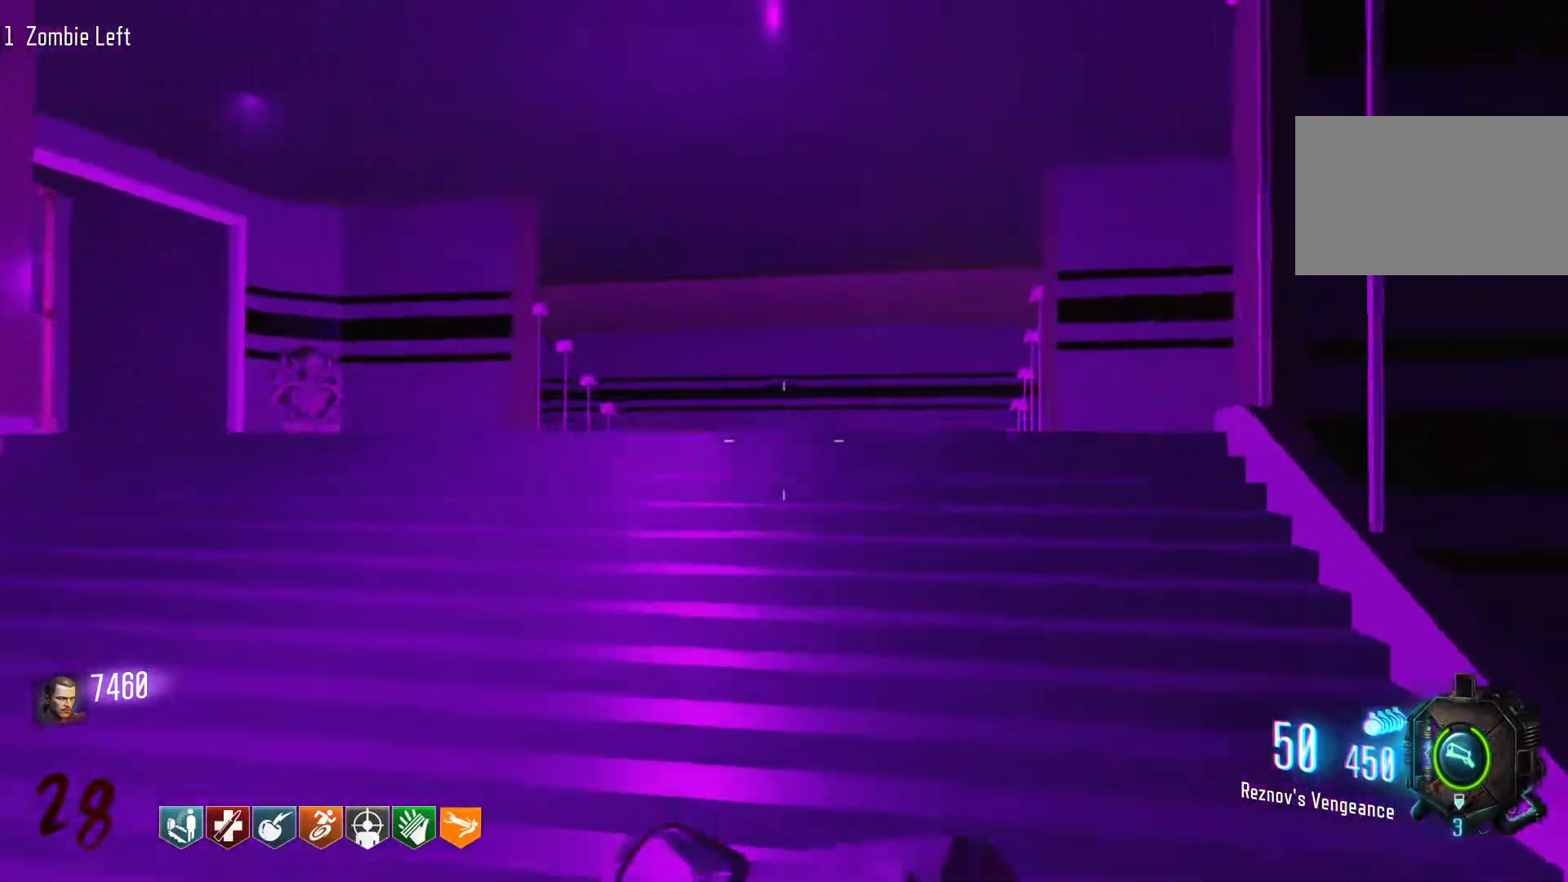
{"keys": [], "mouse": [], "events": [[333, "shift", "up"], [433, "w", "up"]]}
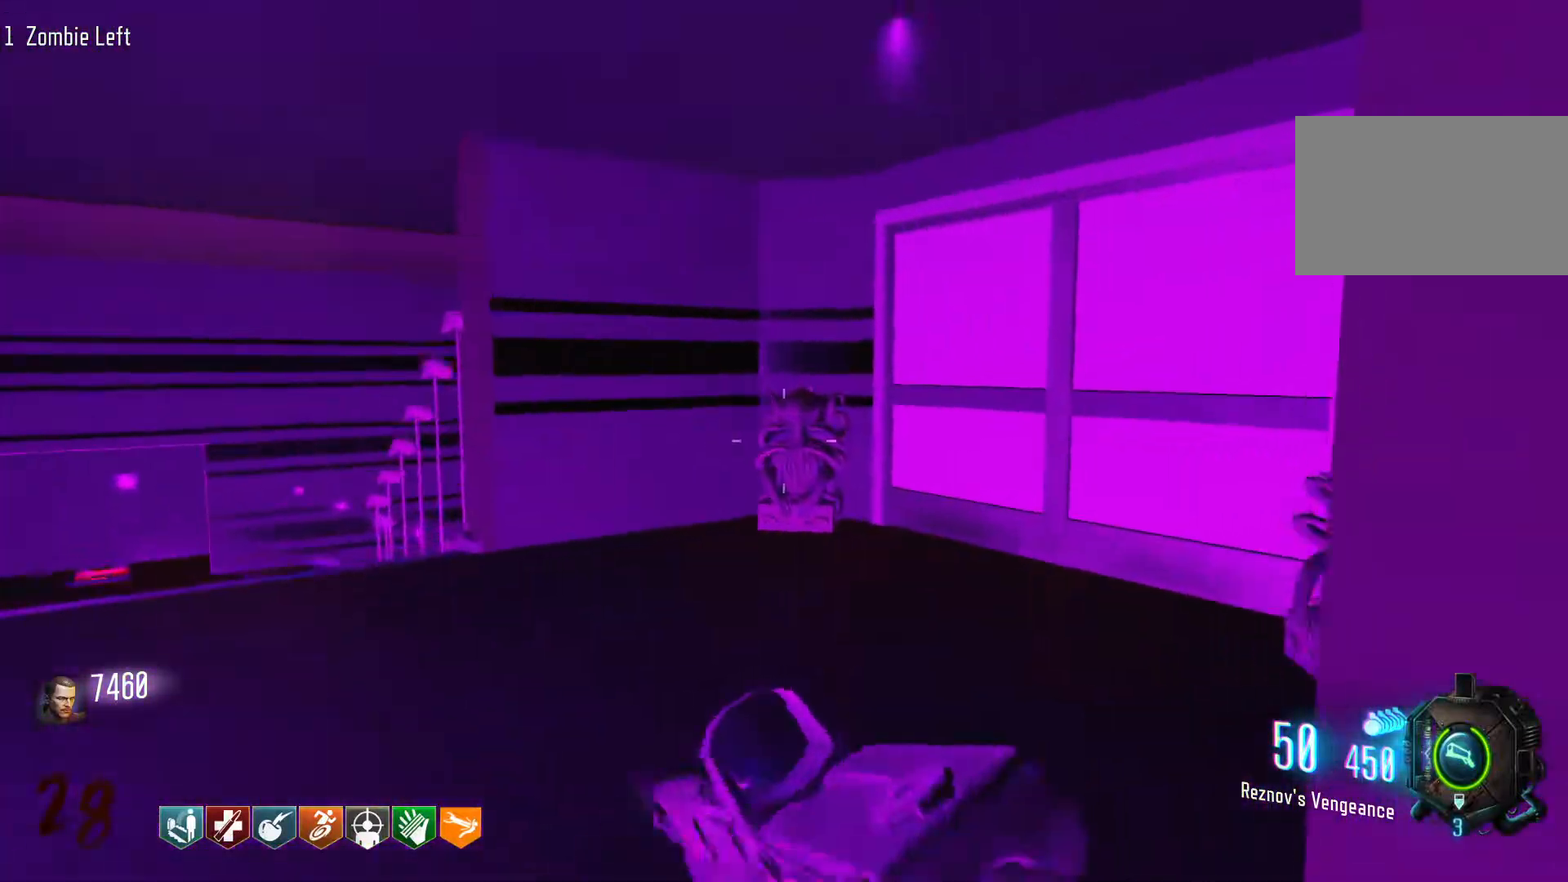
{"keys": ["w"], "mouse": [], "events": [[16, "w", "down"], [116, "a", "down"], [350, "a", "up"]]}
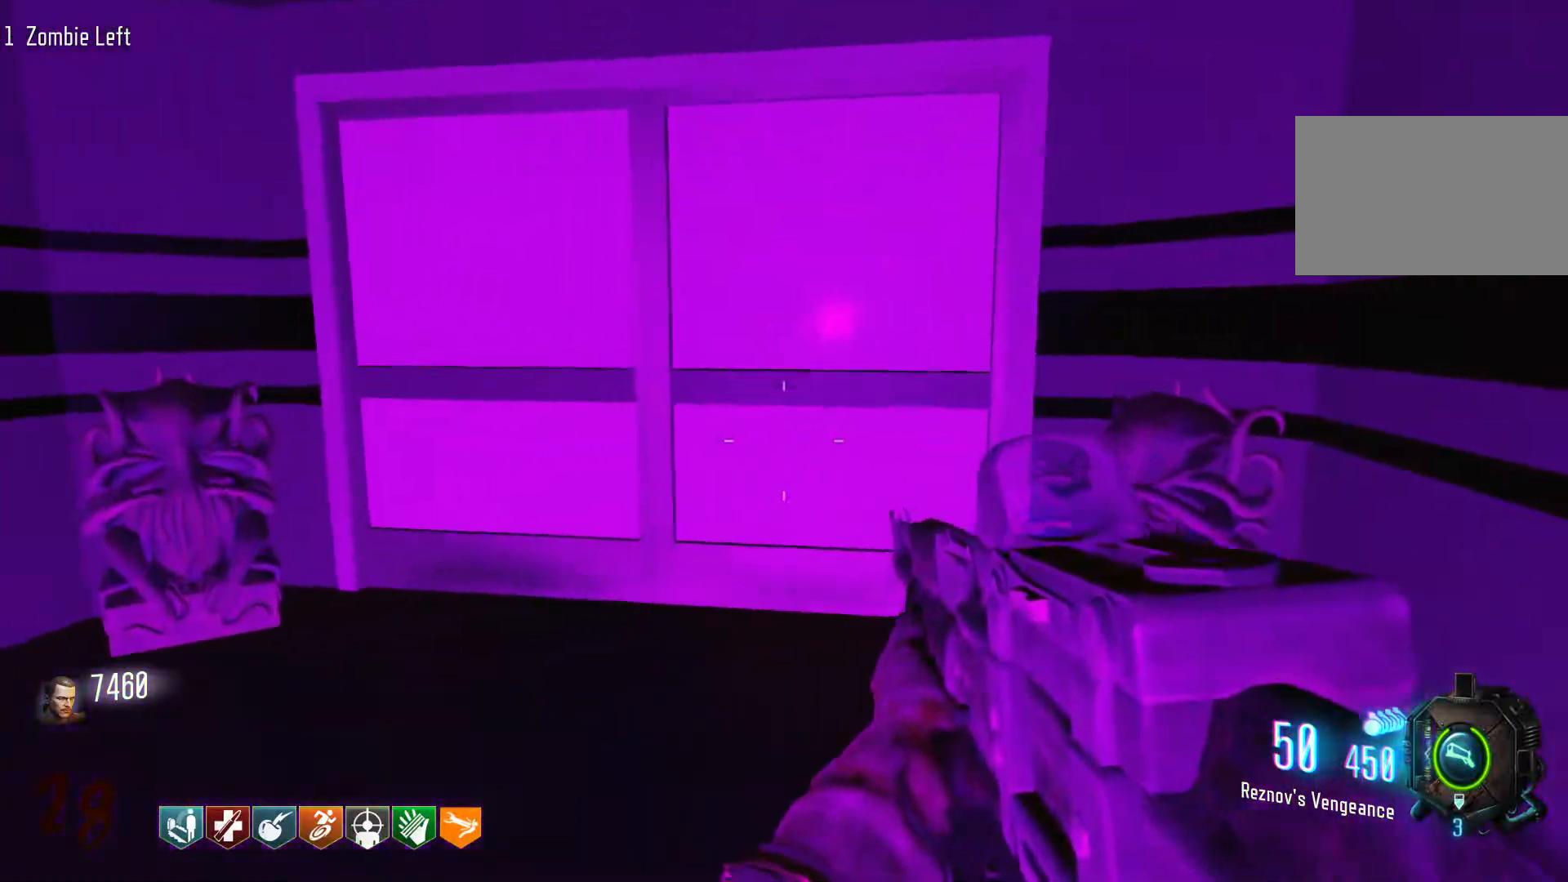
{"keys": [], "mouse": [], "events": [[83, "shift", "down"], [366, "shift", "up"], [500, "w", "up"]]}
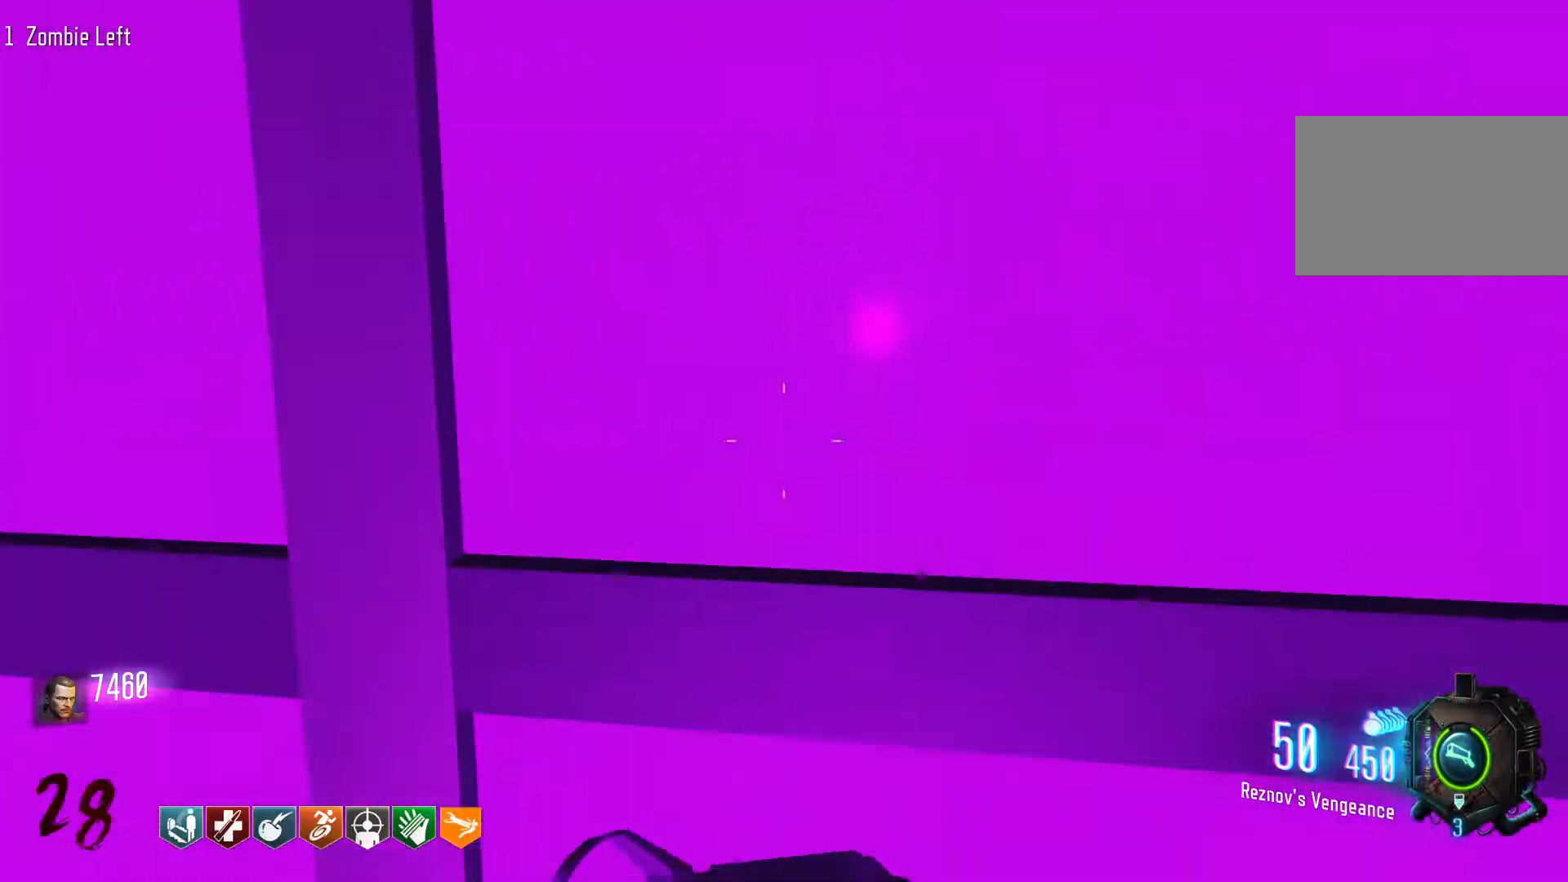
{"keys": ["shift", "w"], "mouse": [], "events": [[433, "w", "down"], [466, "shift", "down"]]}
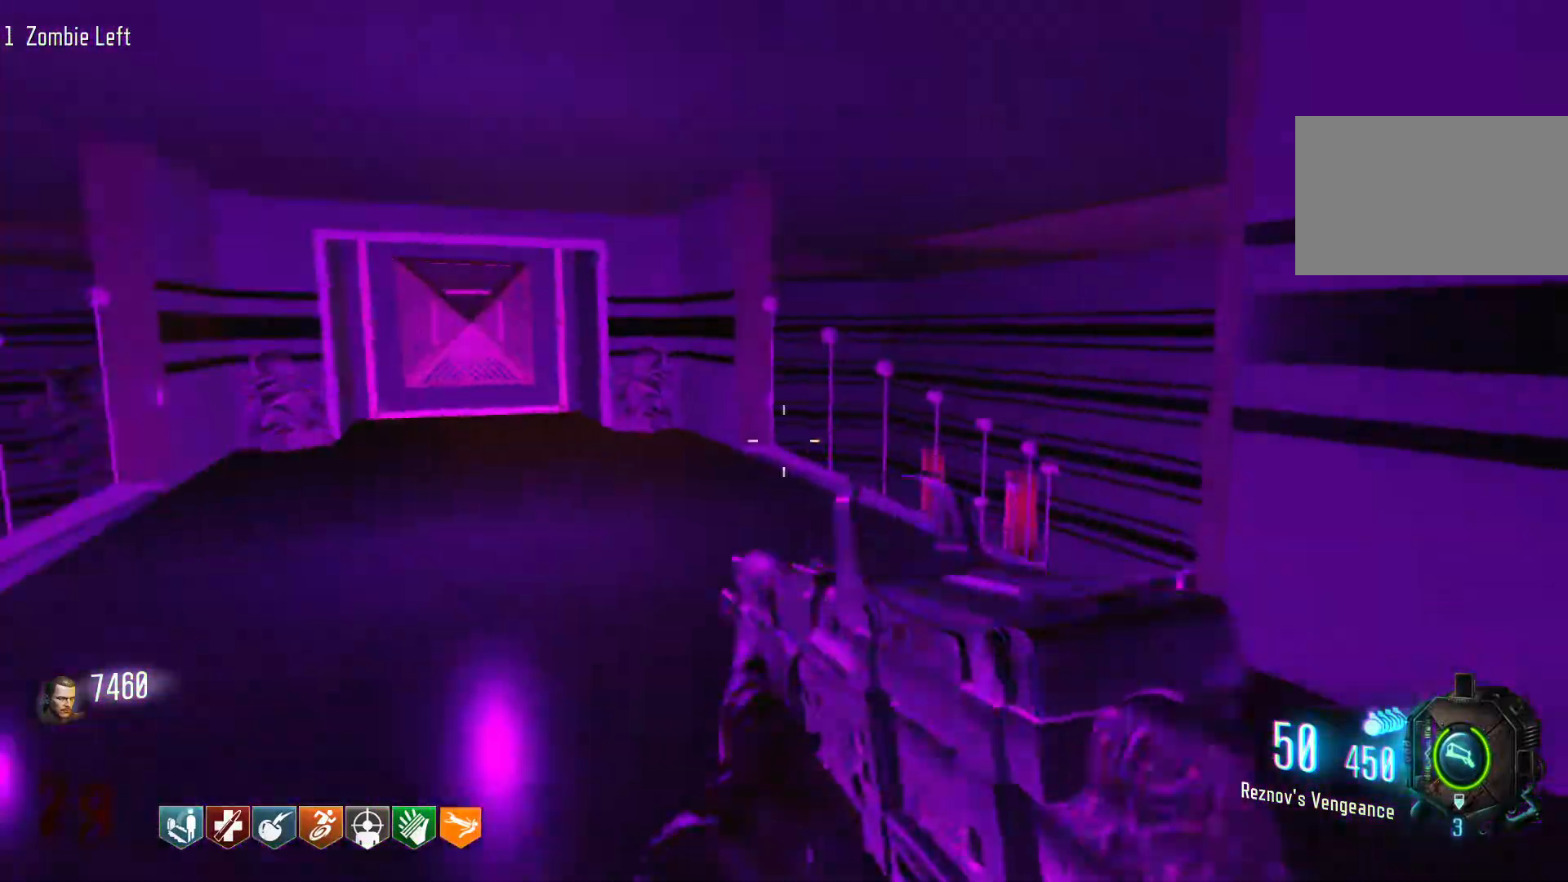
{"keys": ["w"], "mouse": [], "events": [[350, "shift", "up"]]}
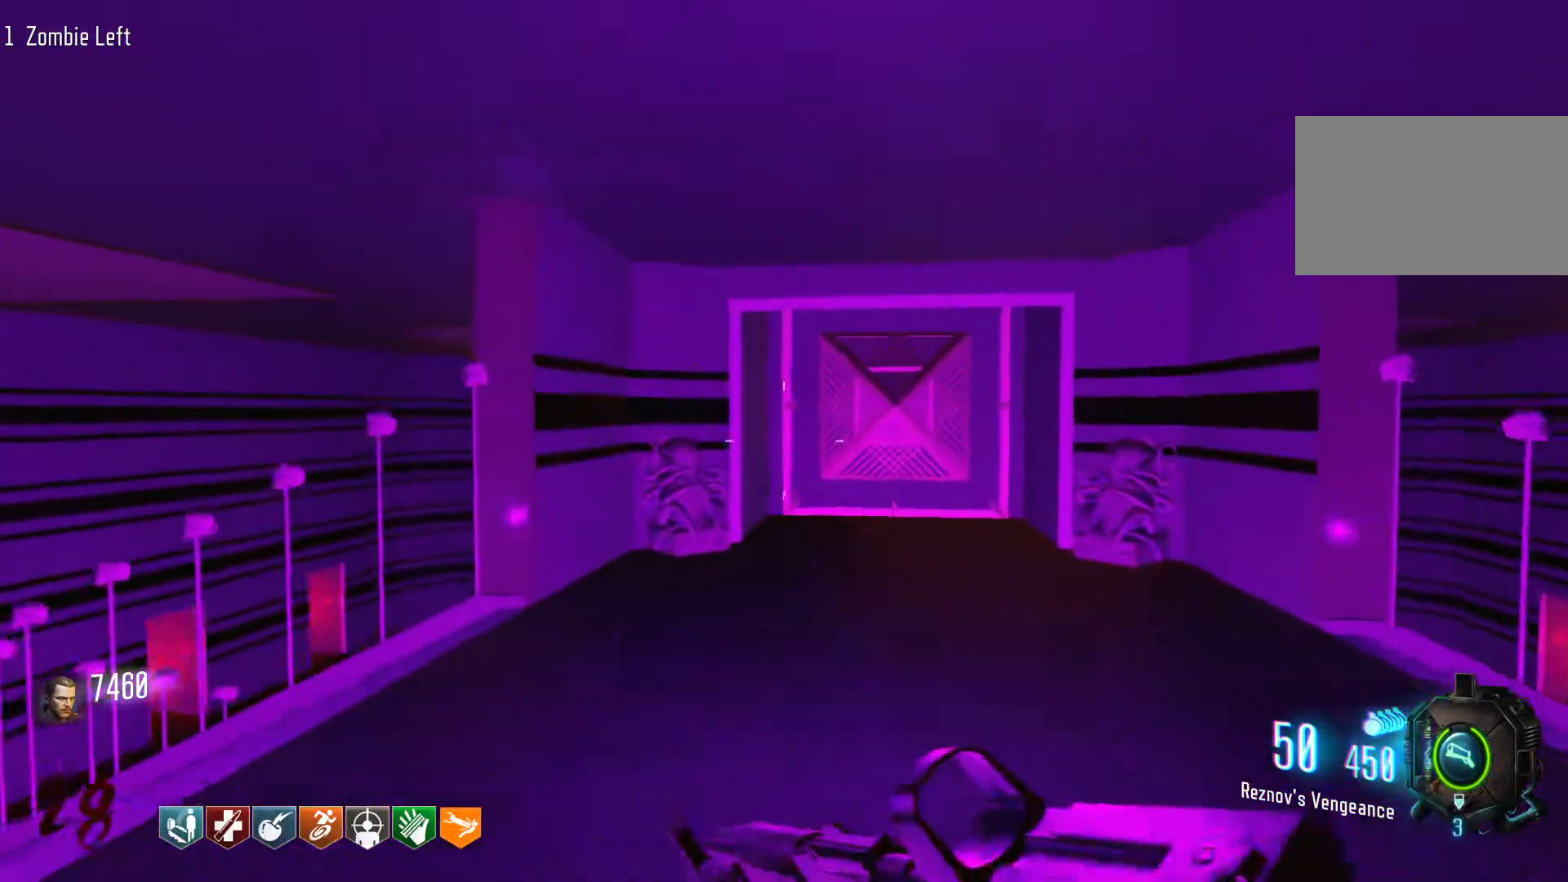
{"keys": ["shift", "w"], "mouse": [], "events": [[33, "shift", "down"], [216, "d", "down"], [416, "d", "up"]]}
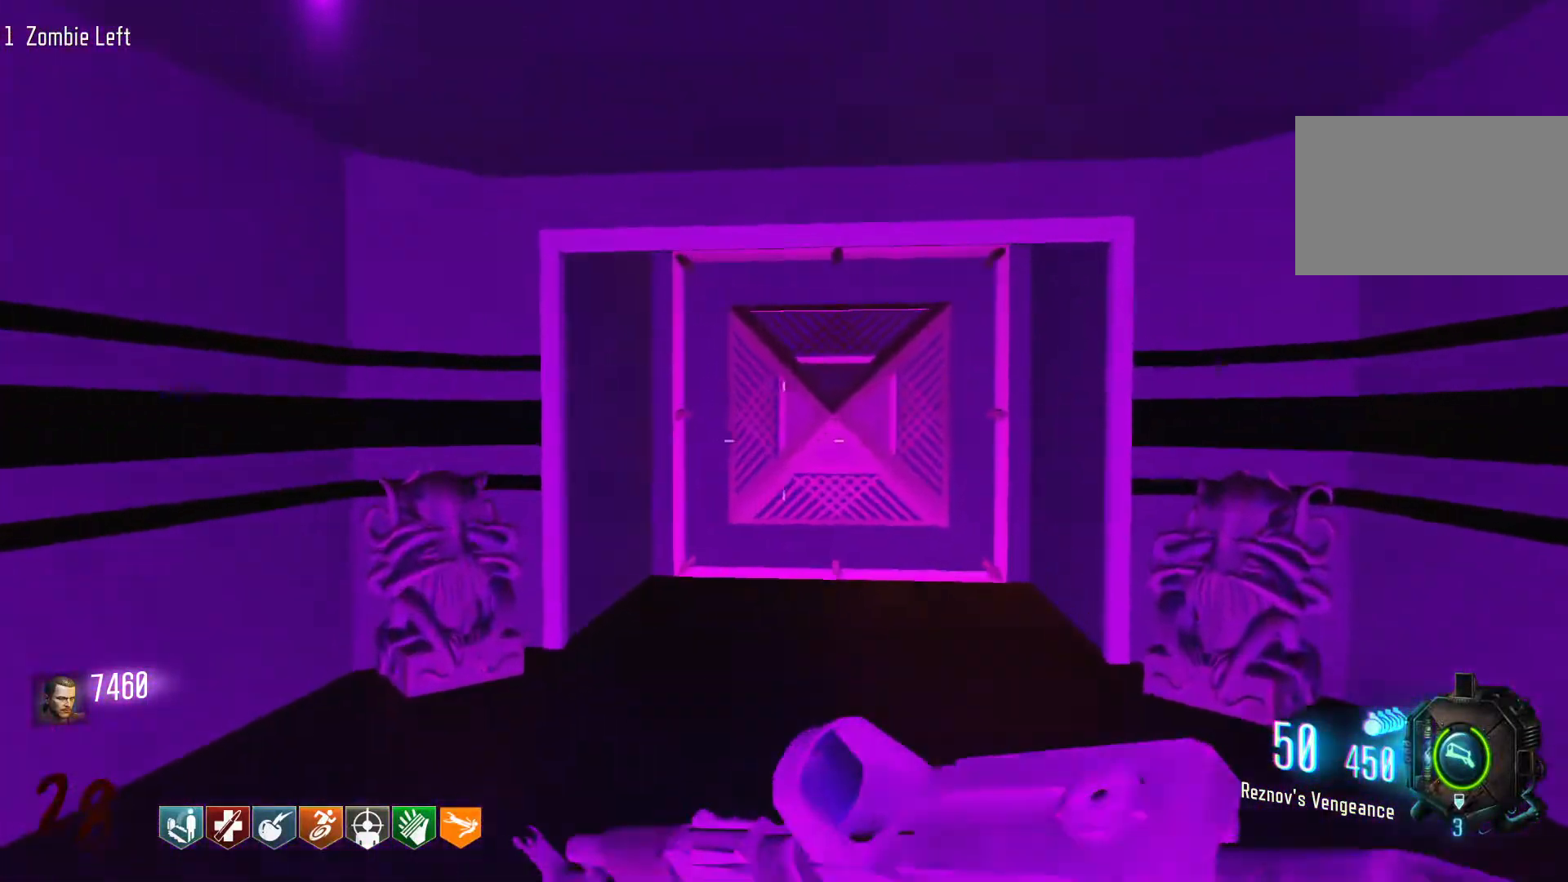
{"keys": ["w"], "mouse": [], "events": [[100, "shift", "up"]]}
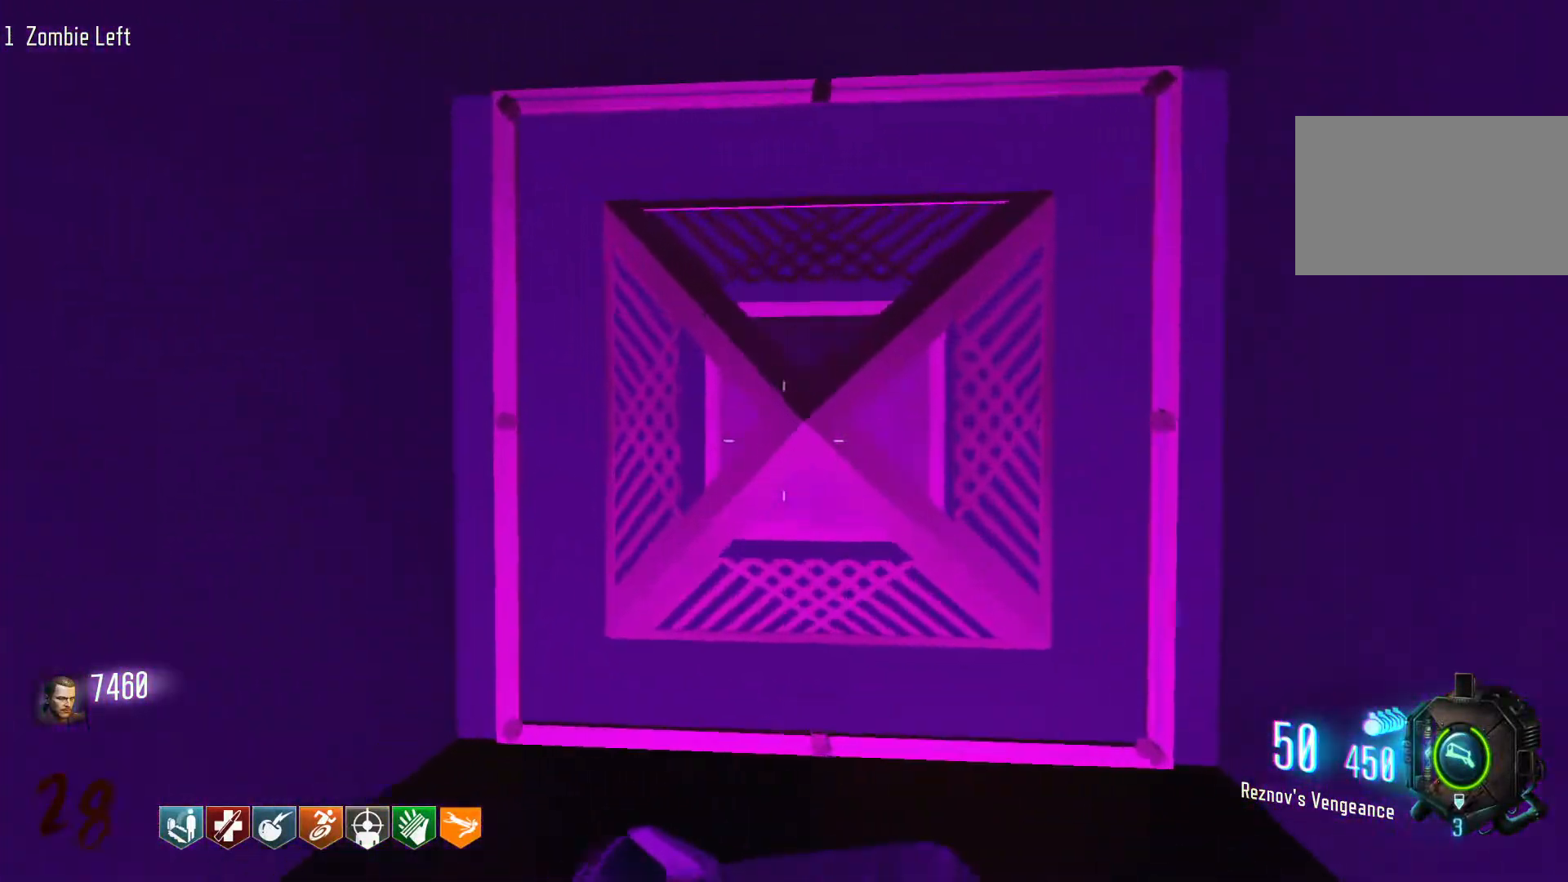
{"keys": [], "mouse": [], "events": [[350, "w", "up"]]}
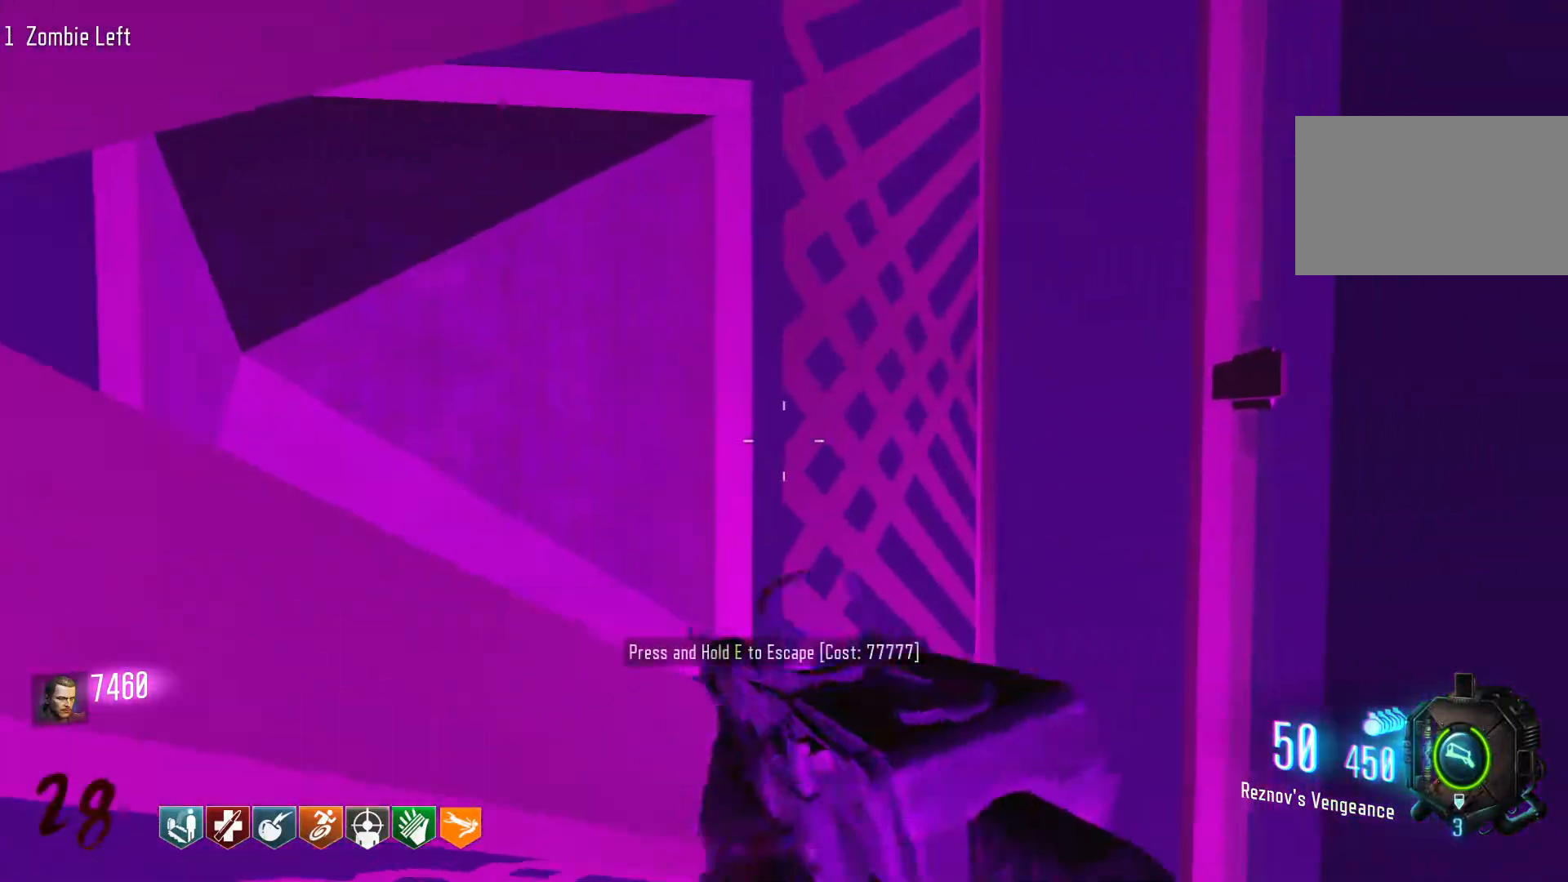
{"keys": ["d", "shift", "w"], "mouse": [], "events": [[366, "d", "down"], [366, "w", "down"], [500, "shift", "down"]]}
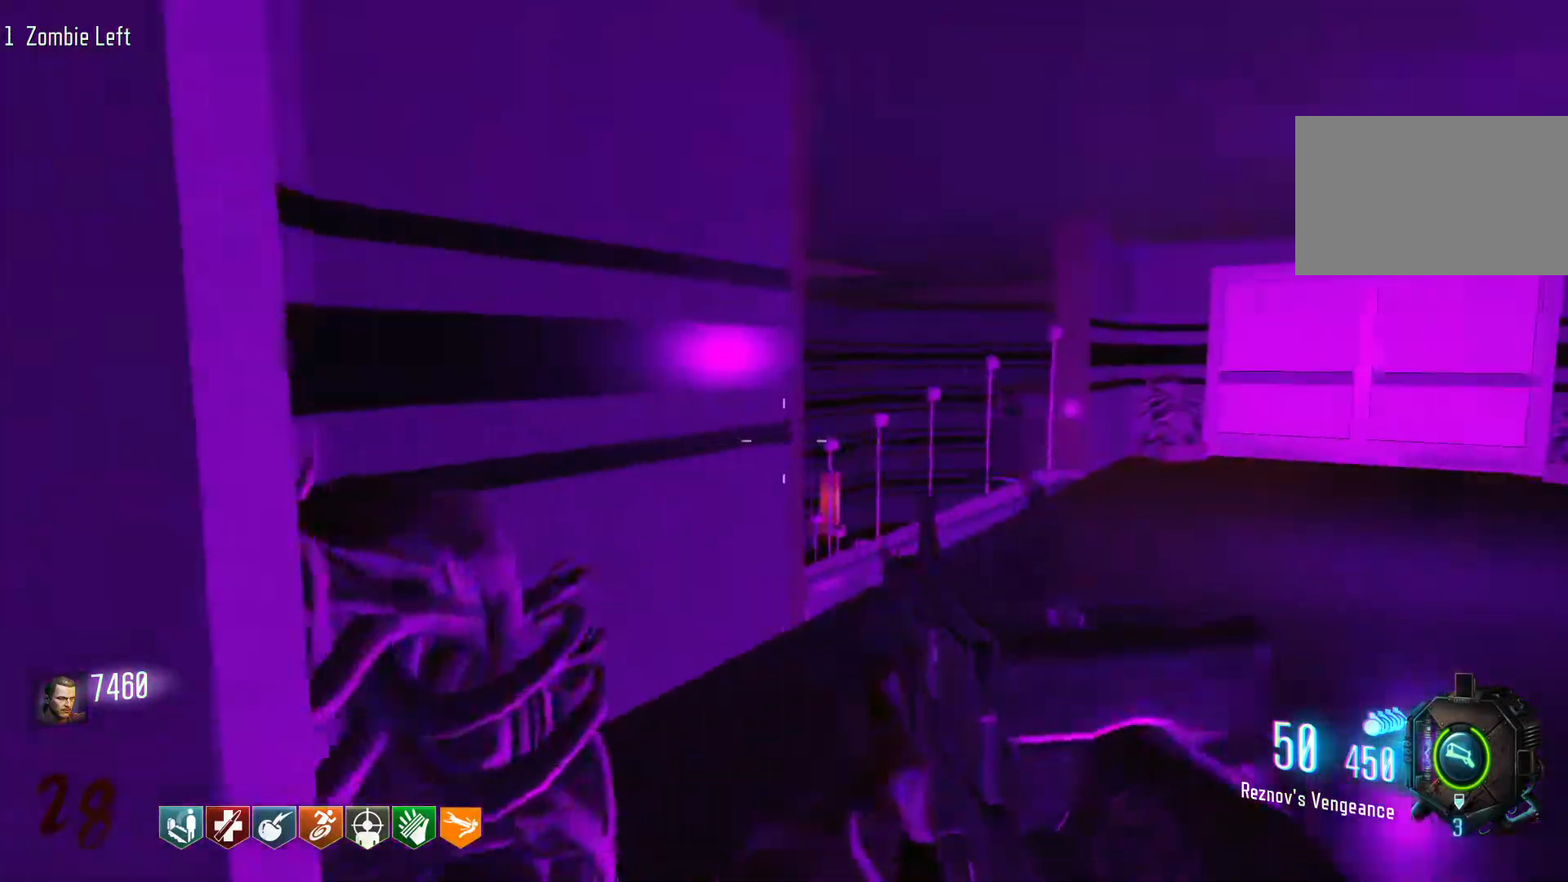
{"keys": ["shift", "w"], "mouse": [], "events": [[150, "d", "up"]]}
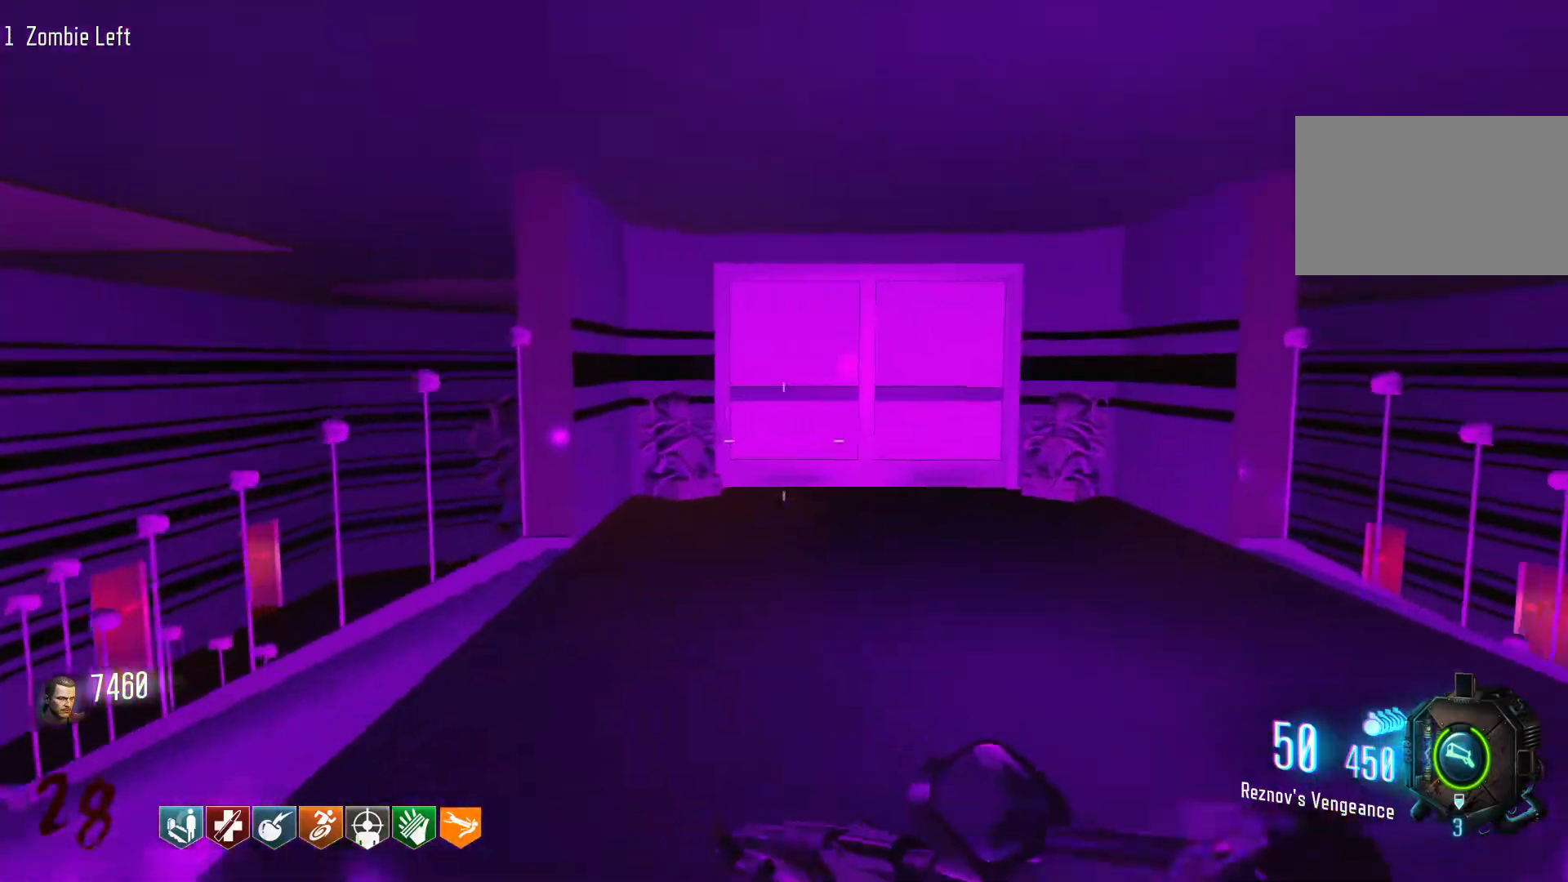
{"keys": ["w"], "mouse": [], "events": [[250, "shift", "up"], [250, "space", "down"], [400, "space", "up"]]}
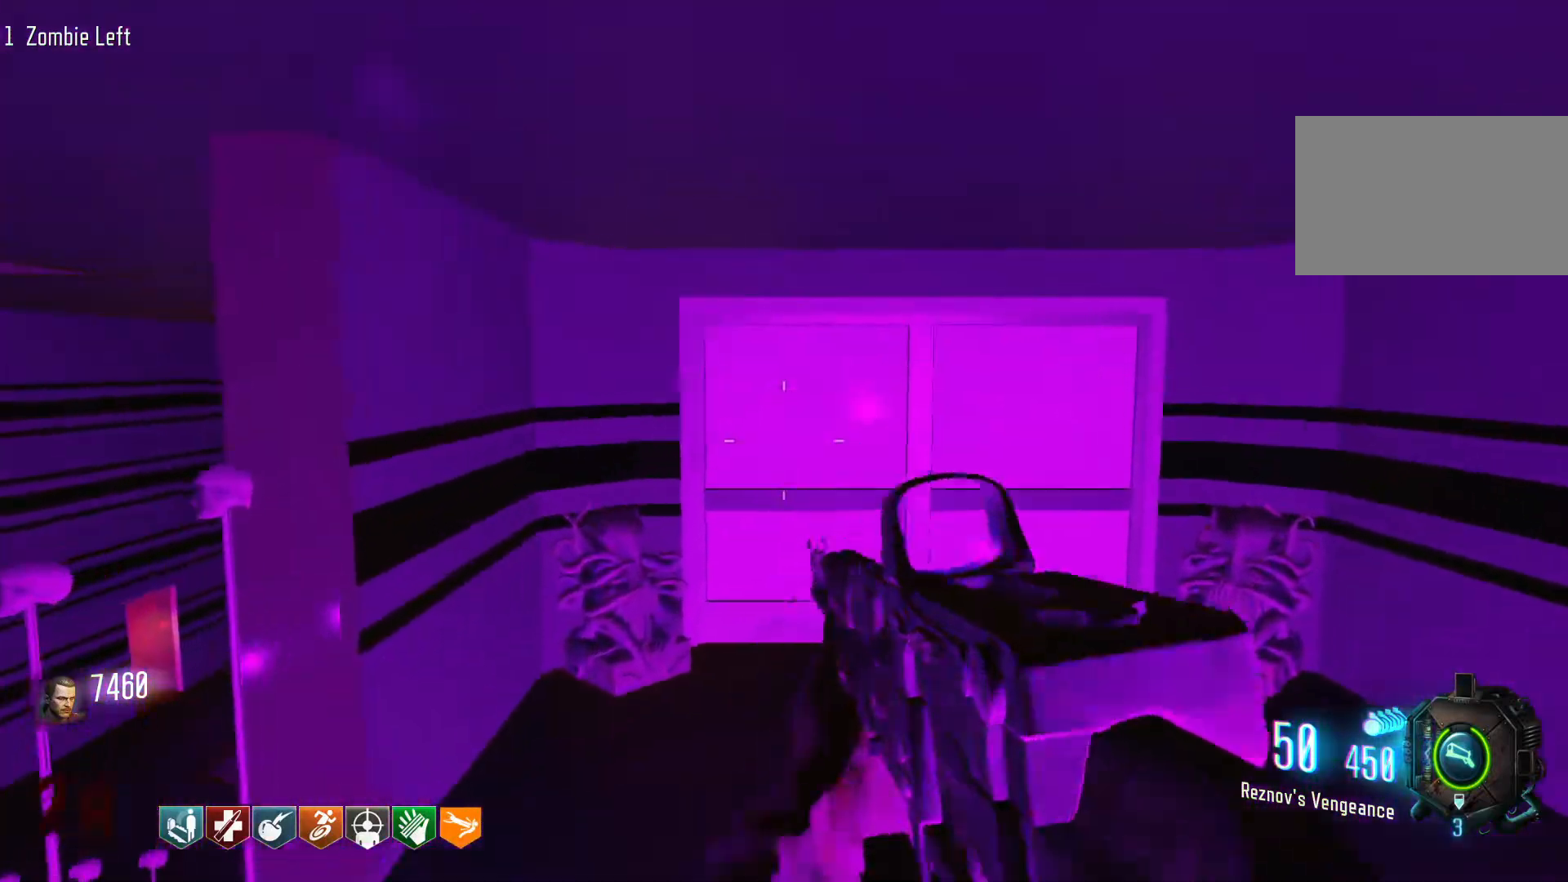
{"keys": ["a"], "mouse": [], "events": [[316, "a", "down"], [366, "w", "up"]]}
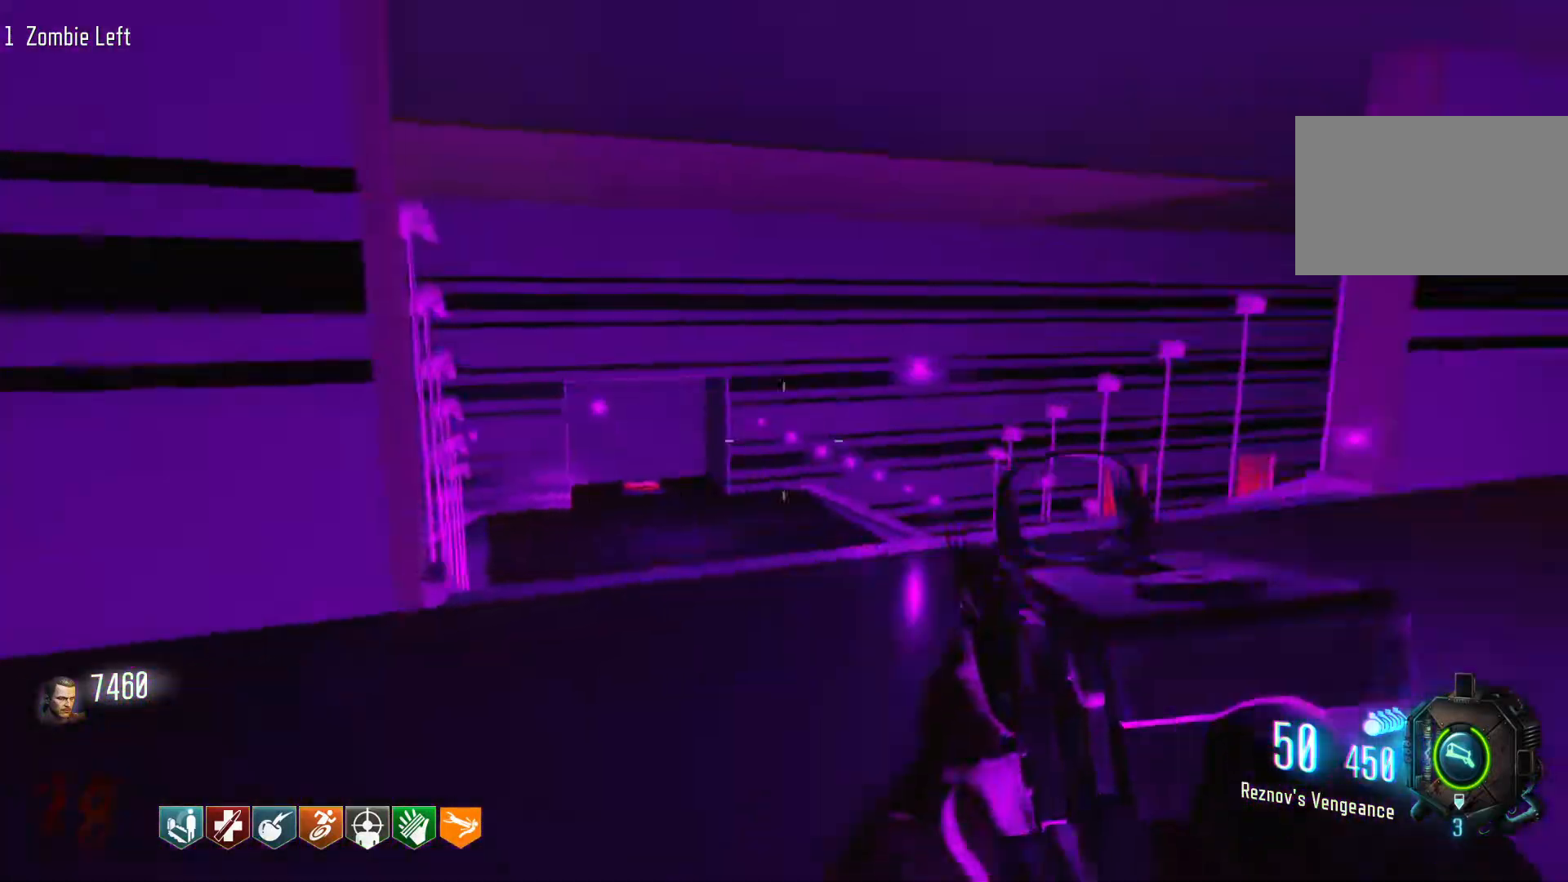
{"keys": ["shift", "w"], "mouse": [], "events": [[50, "w", "down"], [150, "a", "up"], [283, "shift", "down"]]}
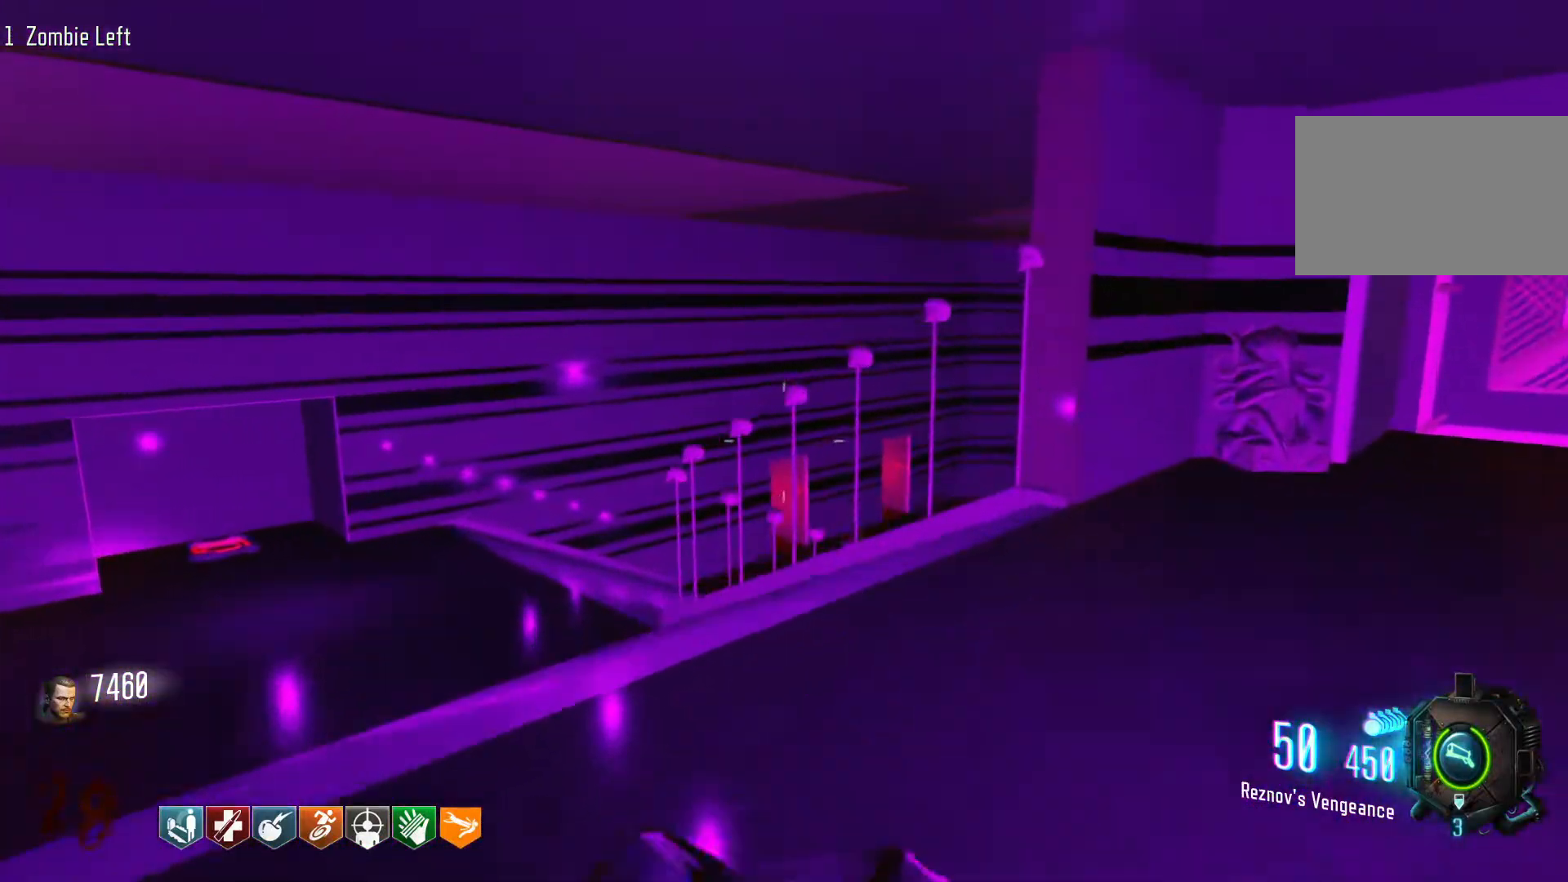
{"keys": ["a", "s"], "mouse": [], "events": [[66, "shift", "up"], [116, "a", "down"], [350, "w", "up"], [433, "s", "down"]]}
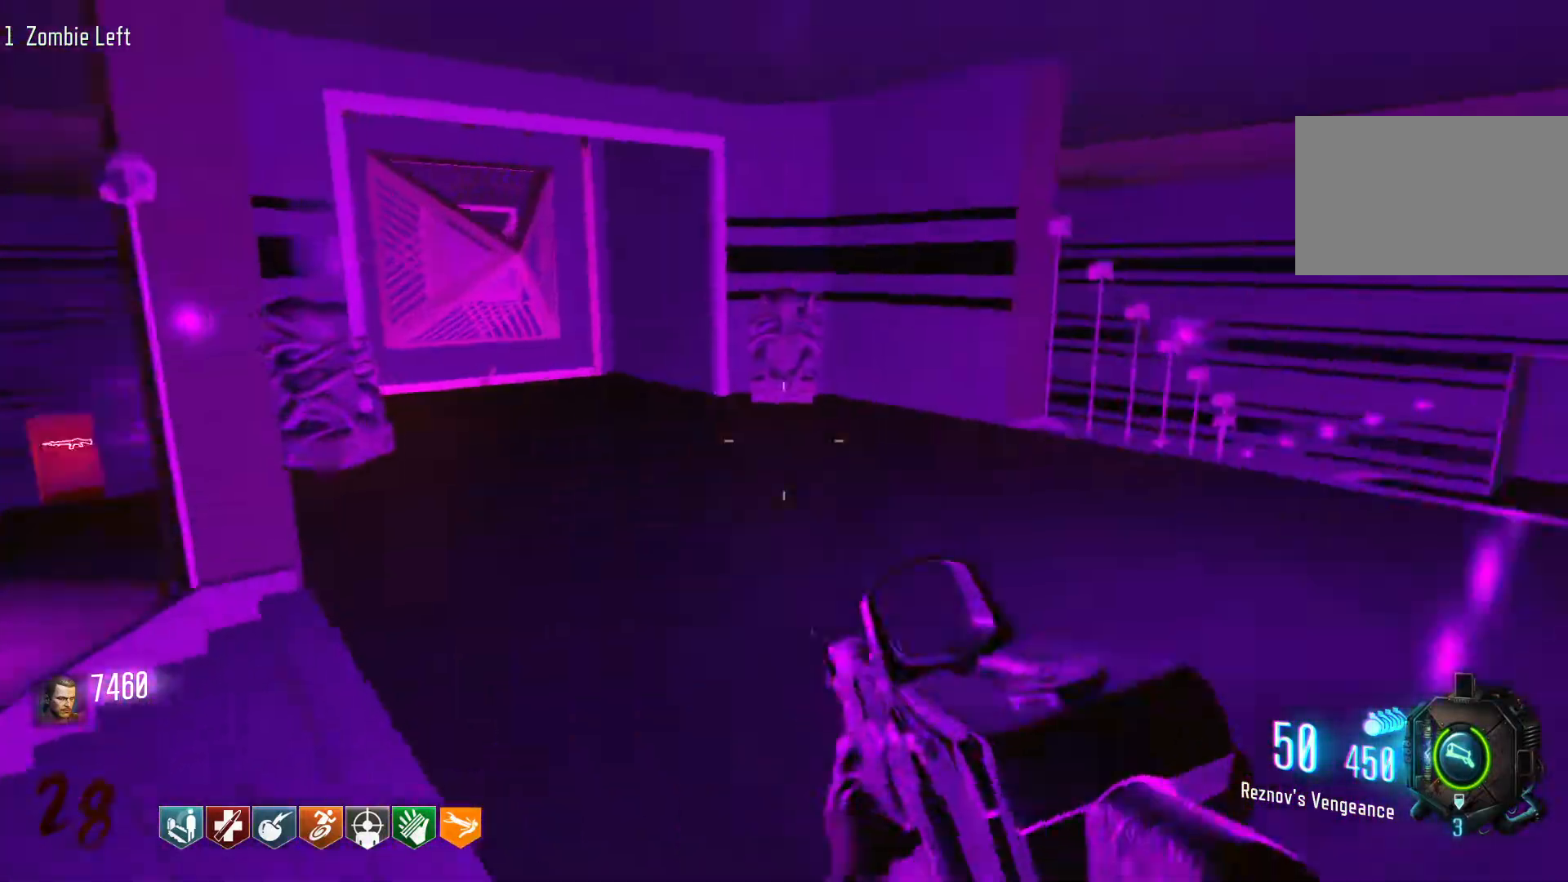
{"keys": [], "mouse": ["left"], "events": [[33, "a", "up"], [133, "mouse_right", "down"], [183, "s", "up"], [216, "mouse_right", "up"], [500, "mouse_left", "down"]]}
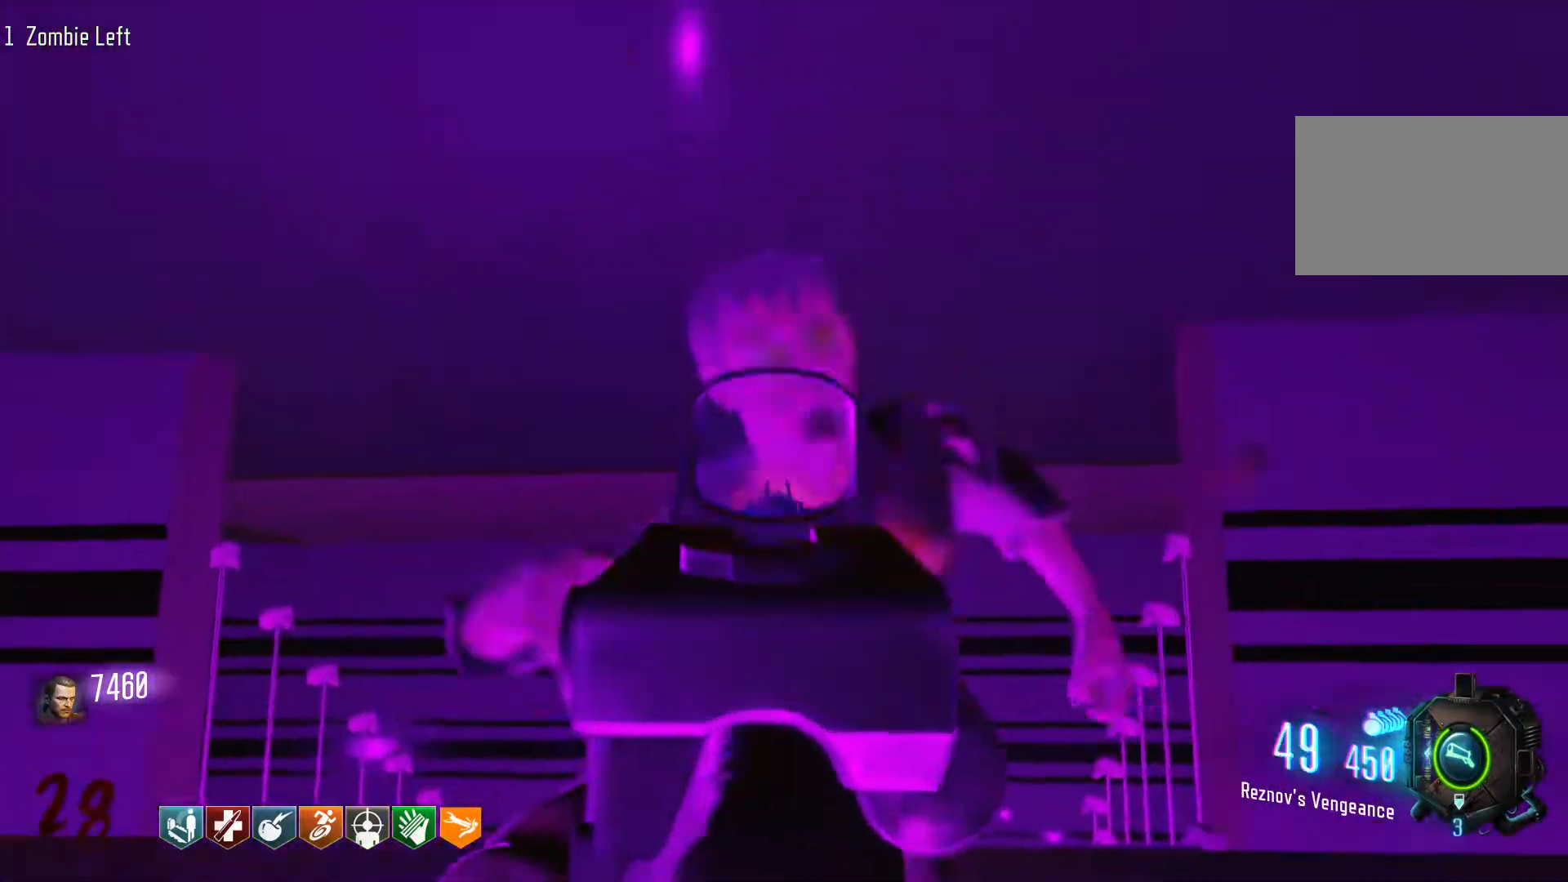
{"keys": [], "mouse": ["left"], "events": []}
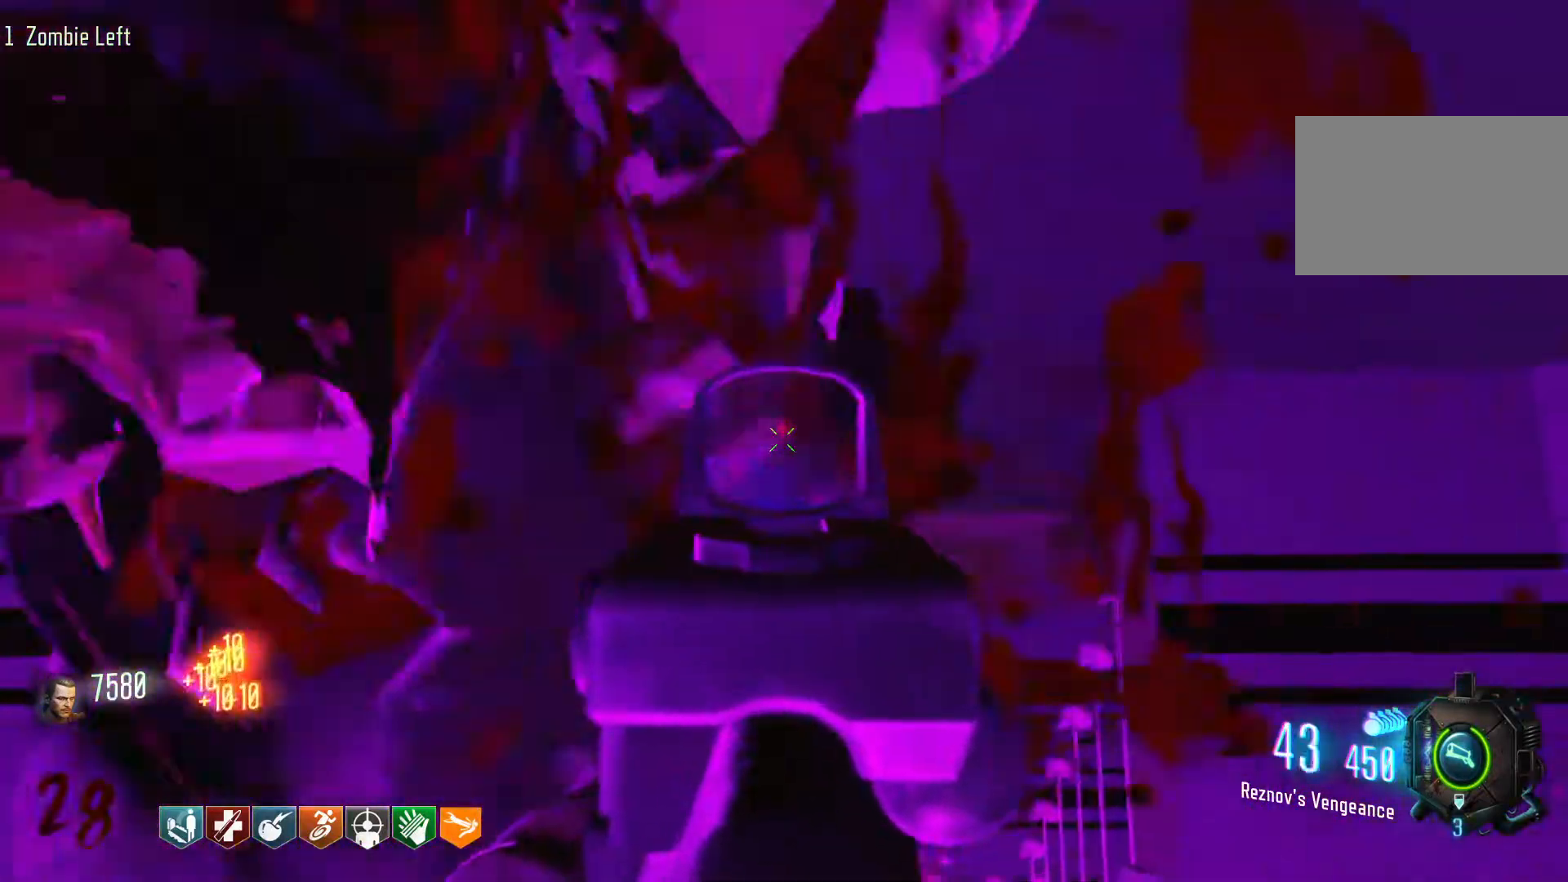
{"keys": ["r"], "mouse": ["left"], "events": [[483, "r", "down"]]}
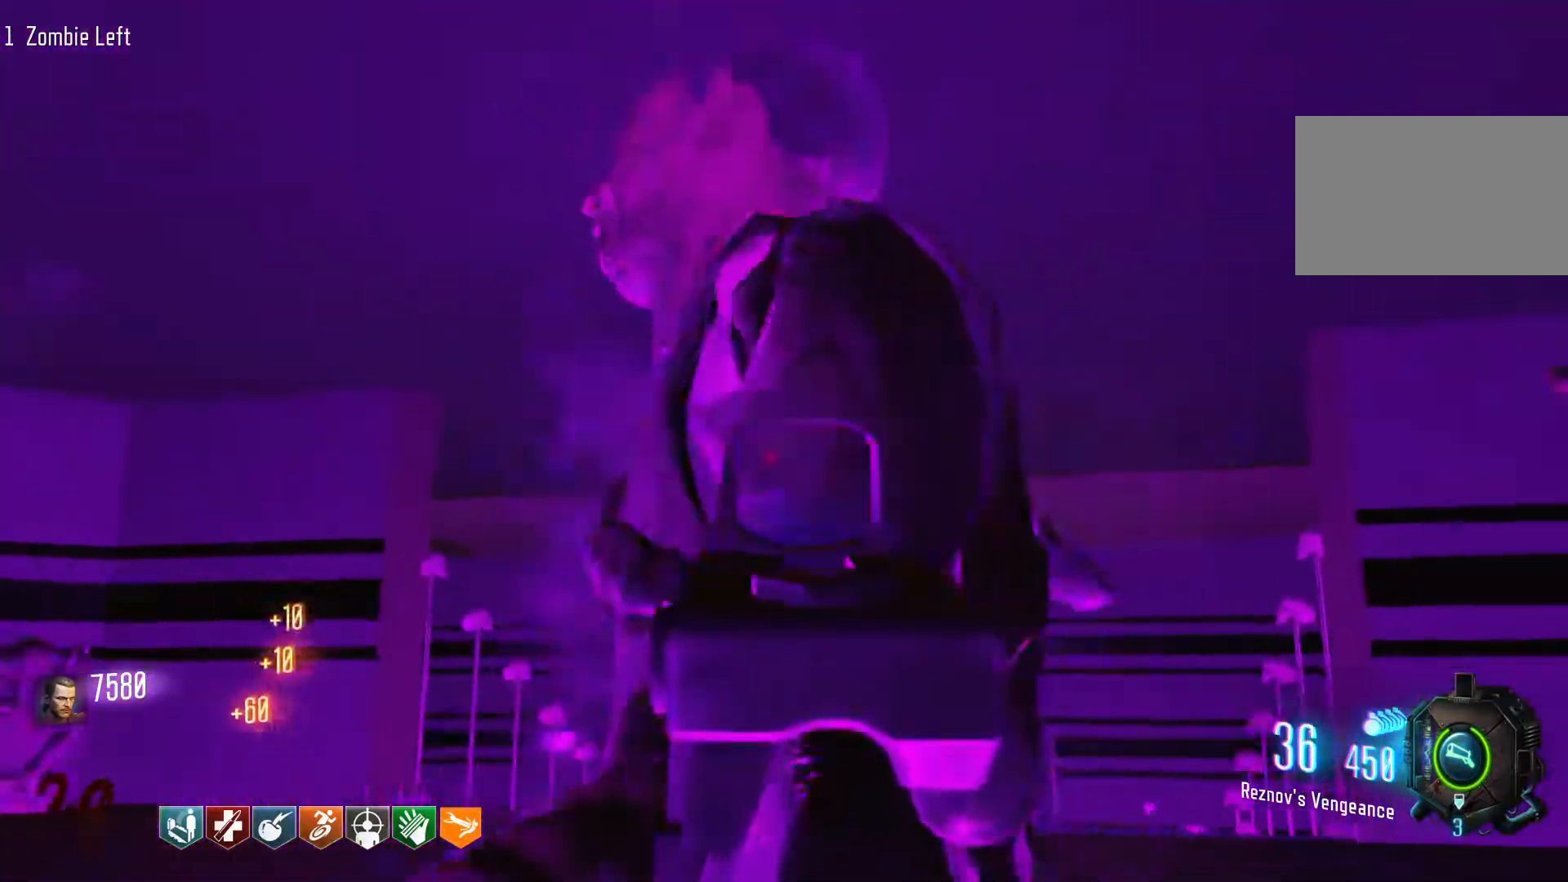
{"keys": ["d", "w"], "mouse": [], "events": [[33, "mouse_left", "up"], [133, "r", "up"], [266, "w", "down"], [416, "d", "down"]]}
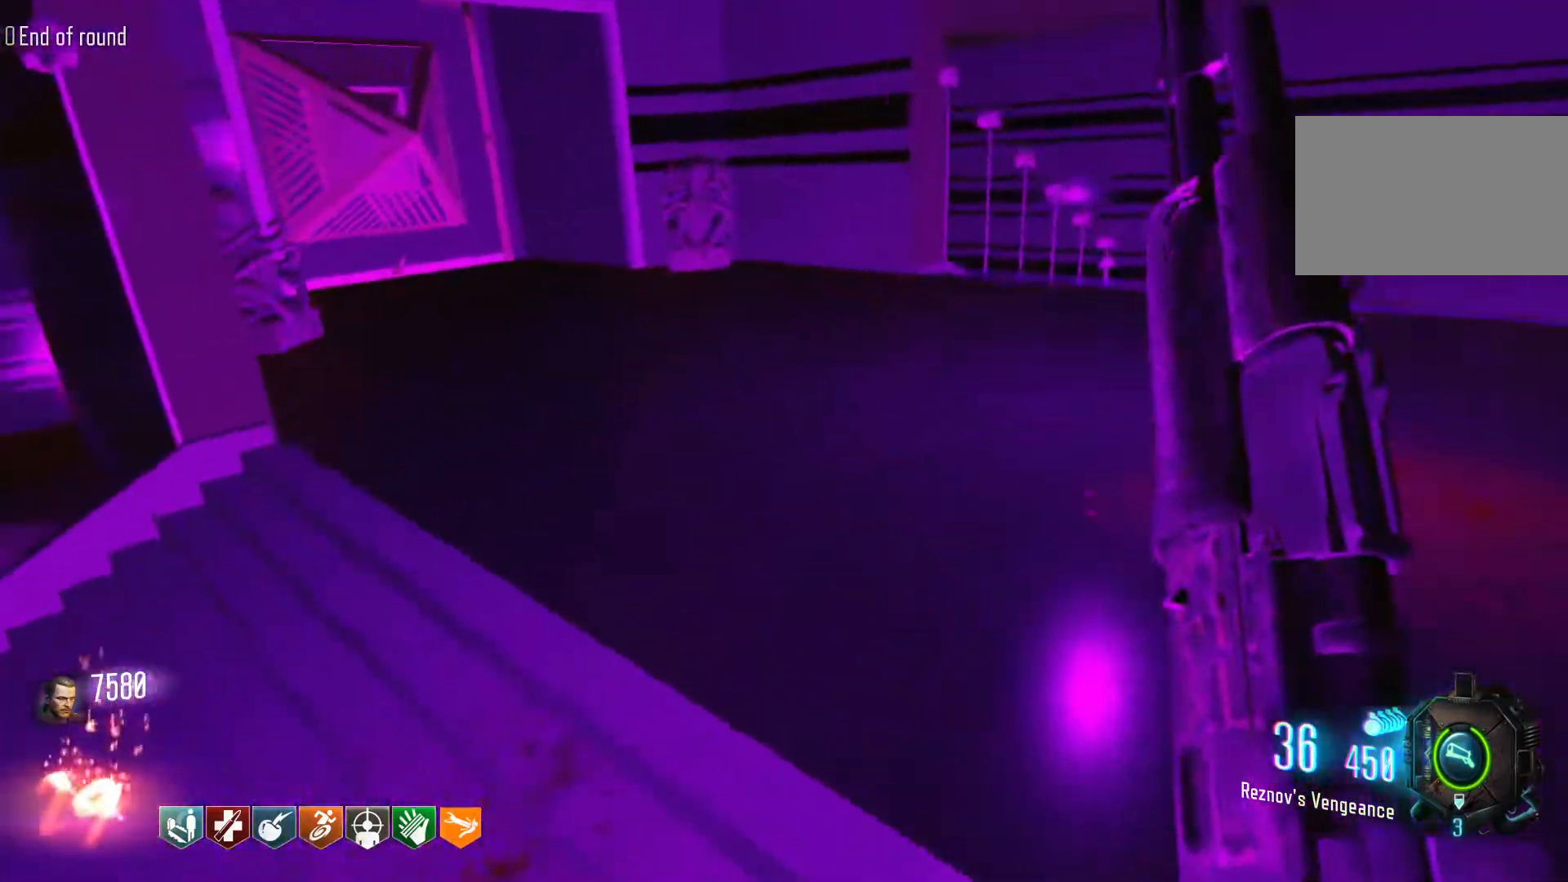
{"keys": [], "mouse": [], "events": [[50, "w", "up"], [100, "d", "up"]]}
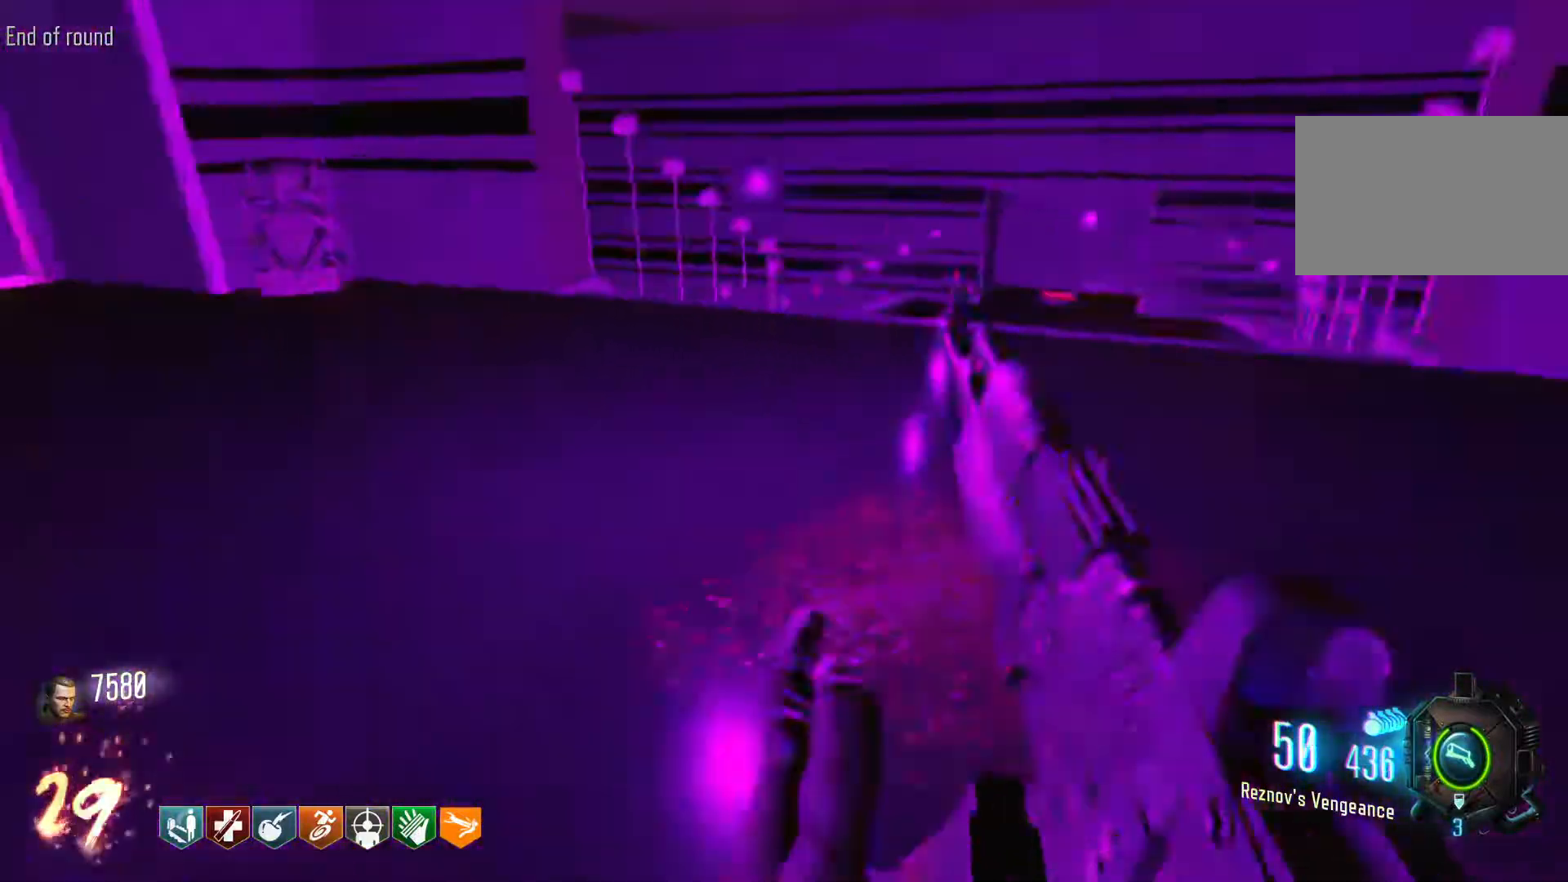
{"keys": ["d", "w"], "mouse": [], "events": [[350, "a", "down"], [400, "w", "down"], [433, "a", "up"], [483, "d", "down"]]}
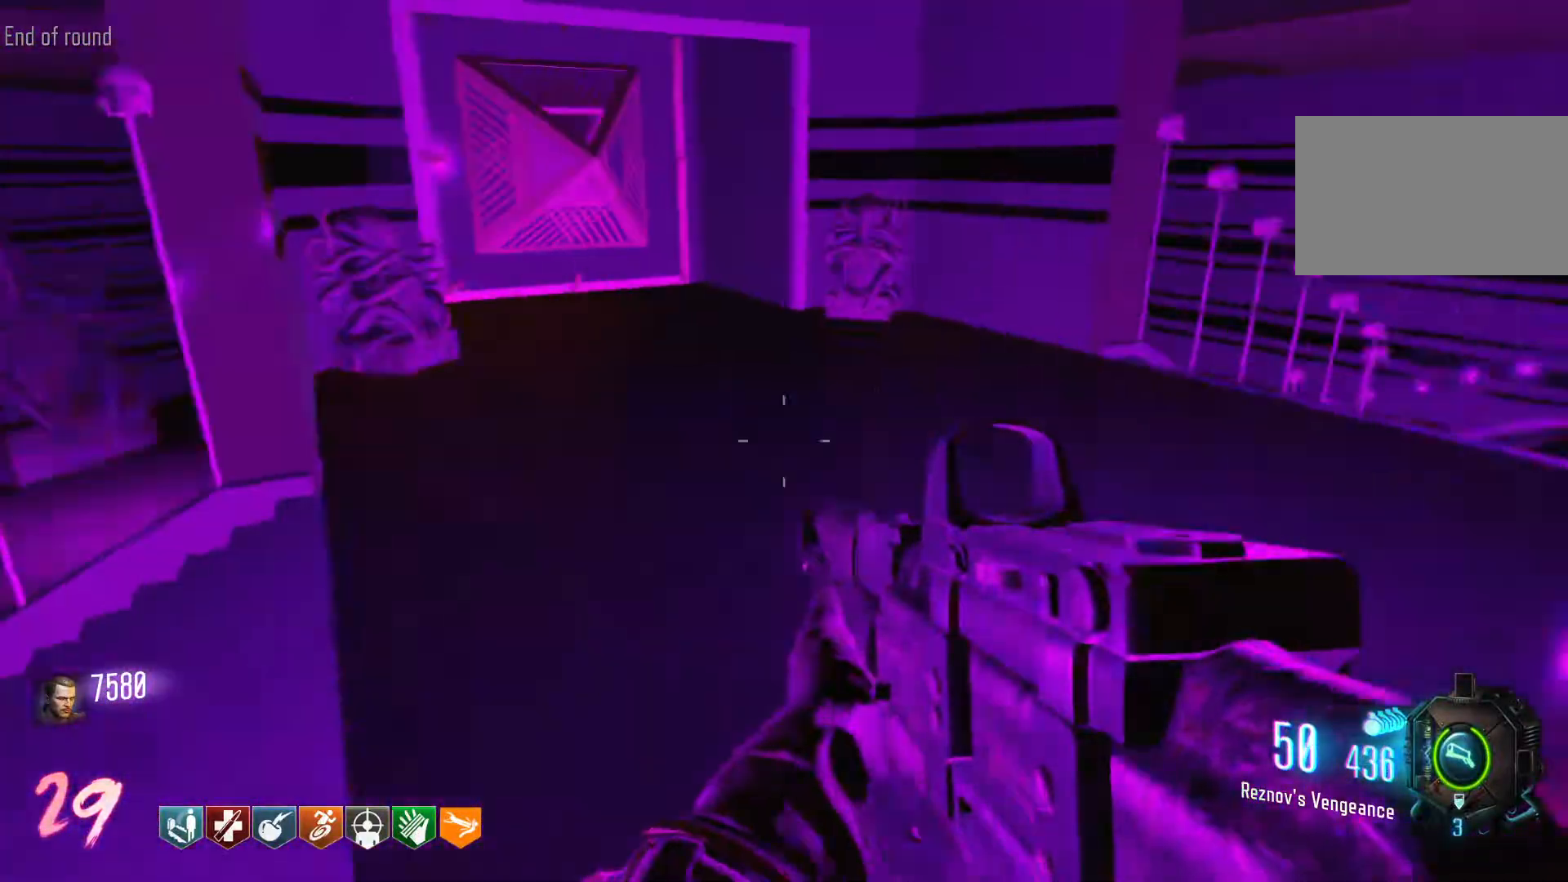
{"keys": [], "mouse": [], "events": [[366, "w", "up"], [416, "d", "up"]]}
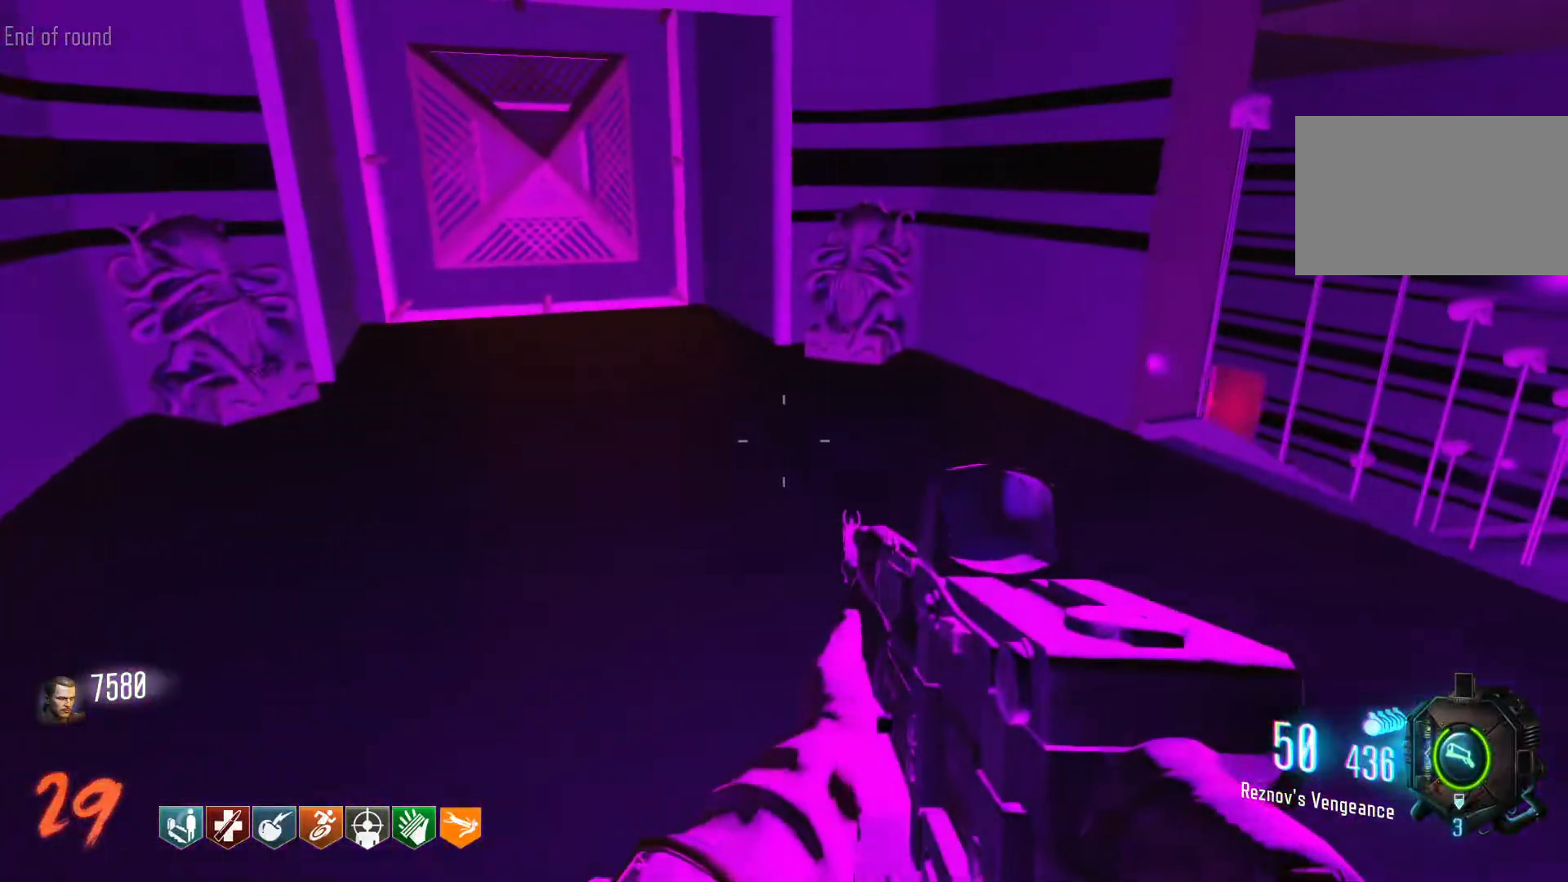
{"keys": ["shift", "w"], "mouse": [], "events": [[333, "w", "down"], [433, "shift", "down"]]}
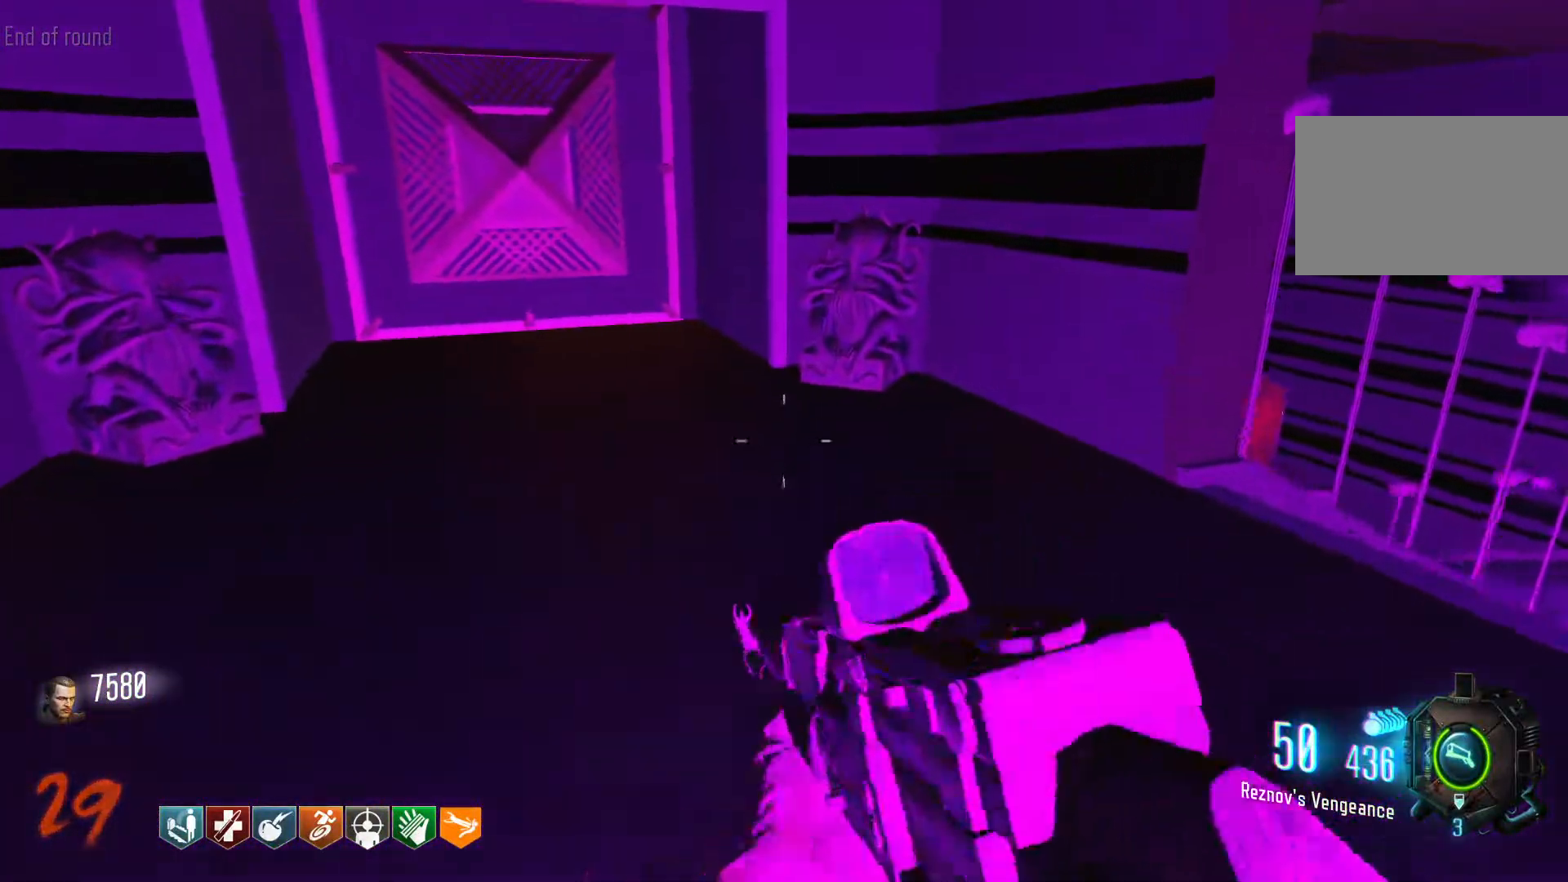
{"keys": ["d", "shift", "w"], "mouse": [], "events": [[400, "d", "down"]]}